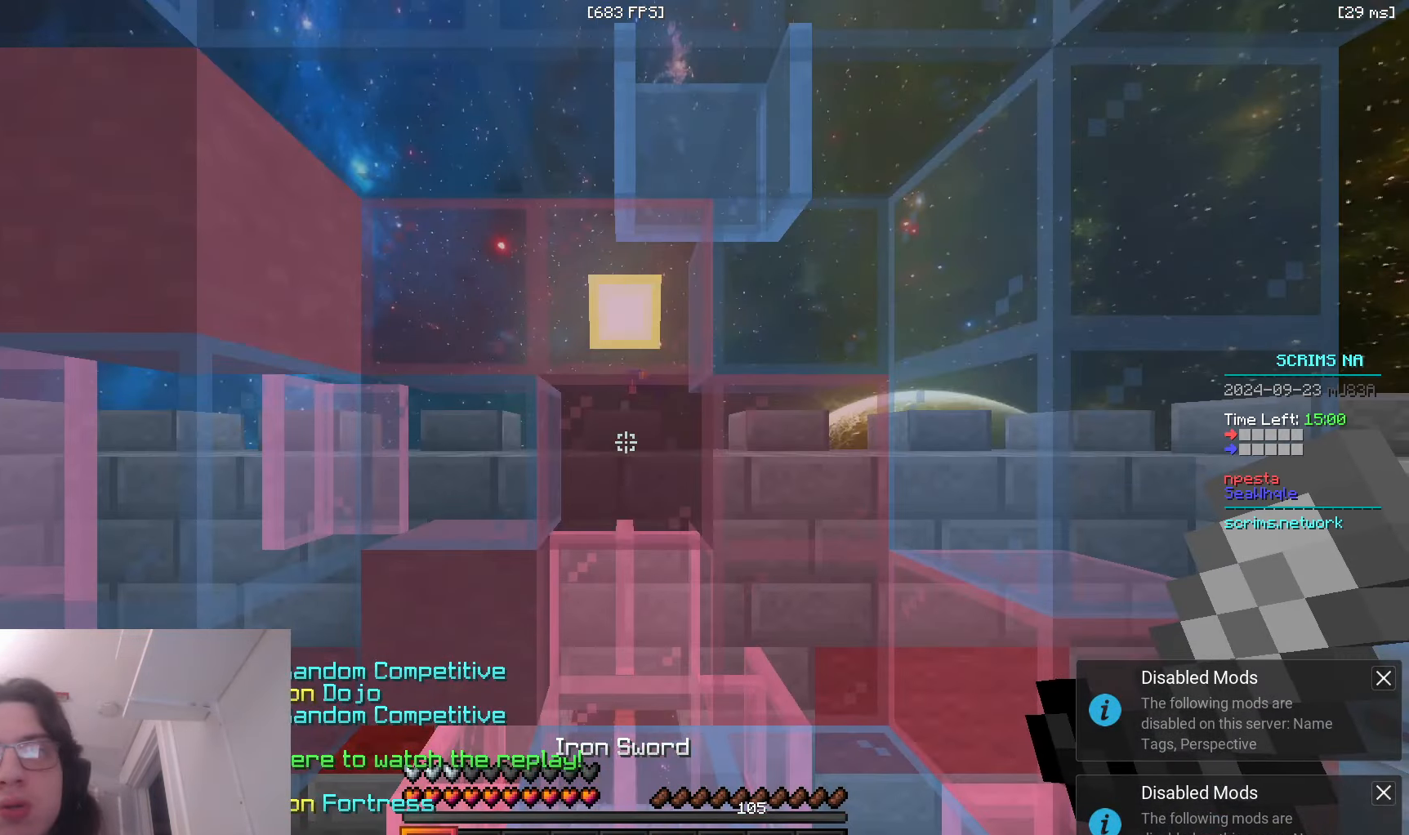
Gameplay with keyboard and mouse; each line is a JSON object with the keys and mouse buttons held at the frame after it. "events" lists presses ("down") and releases ("up") of "a", "d", "s", "space", "w", "mouse_left" and "mouse_right" between this image and that frame as [ms after this image, input, new state], when the widget could be followed in between. "mouse_left", "mouse_right" = the "left", "right" buttons of the "mouse" list. No other keys are recorded. Fast repeated clicks can show as one long hold. Mouse movement is not recorded.
{"keys": [], "mouse": ["right"], "events": [[33, "mouse_right", "down"]]}
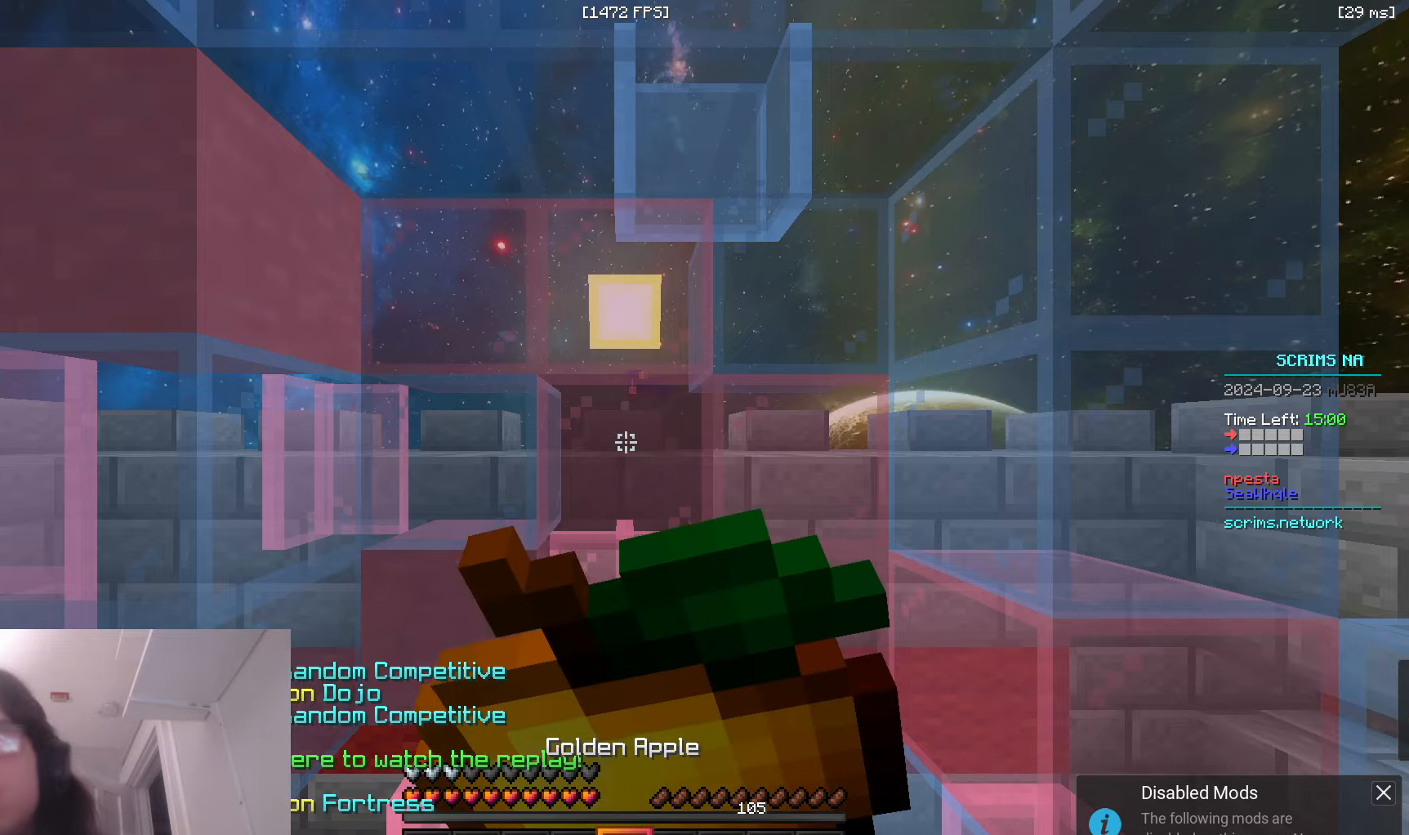
{"keys": [], "mouse": ["right"], "events": []}
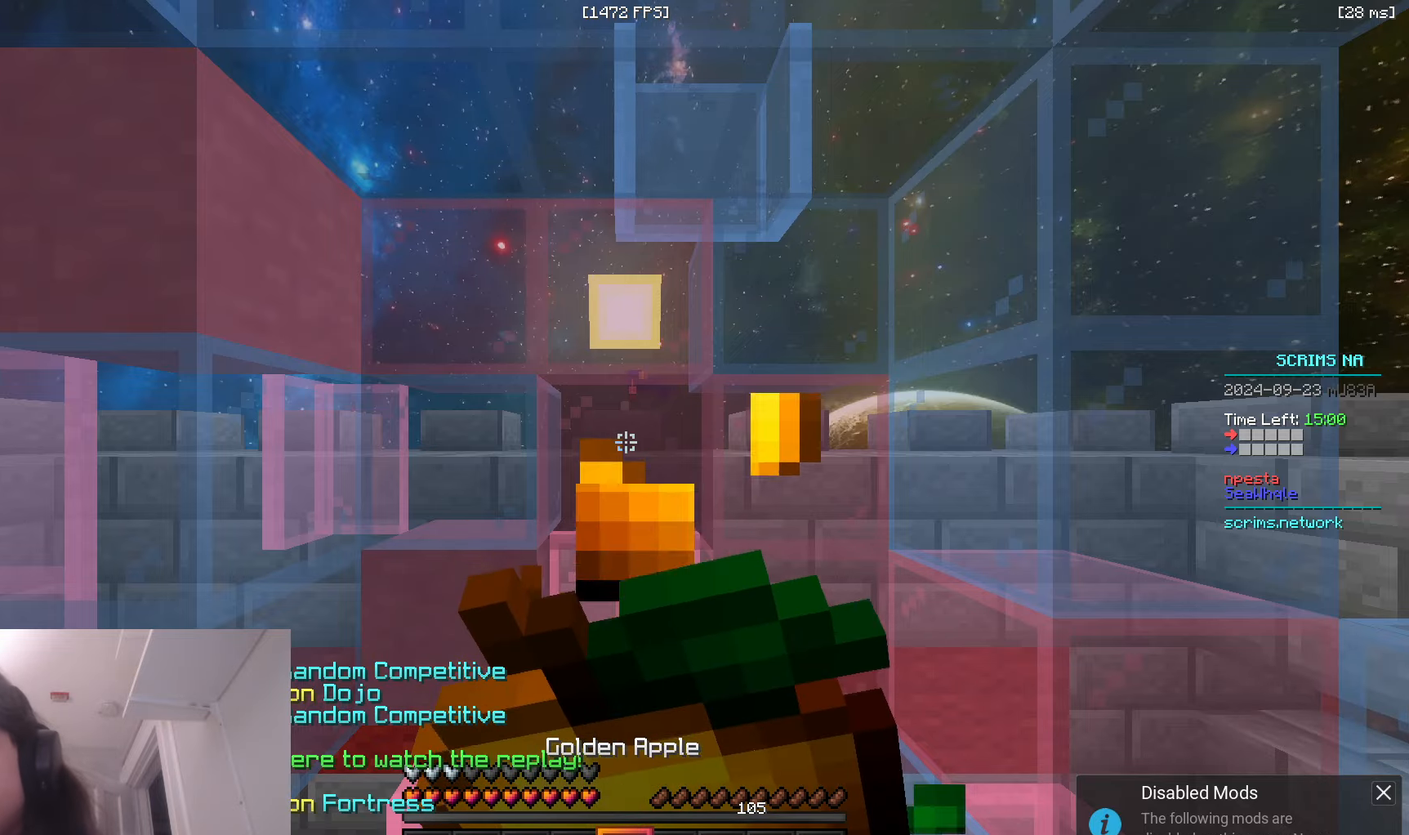
{"keys": [], "mouse": ["right"], "events": []}
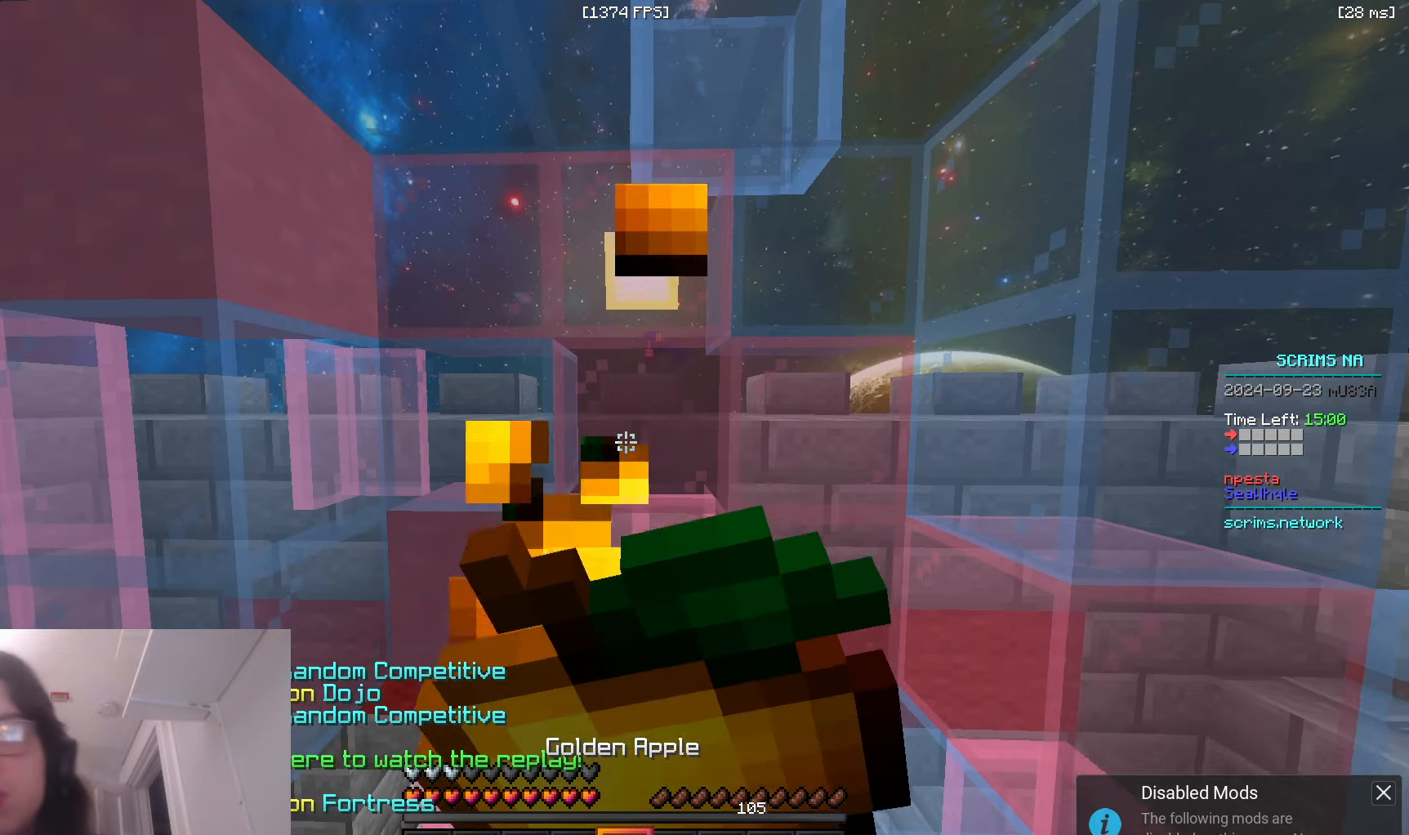
{"keys": [], "mouse": ["right"], "events": []}
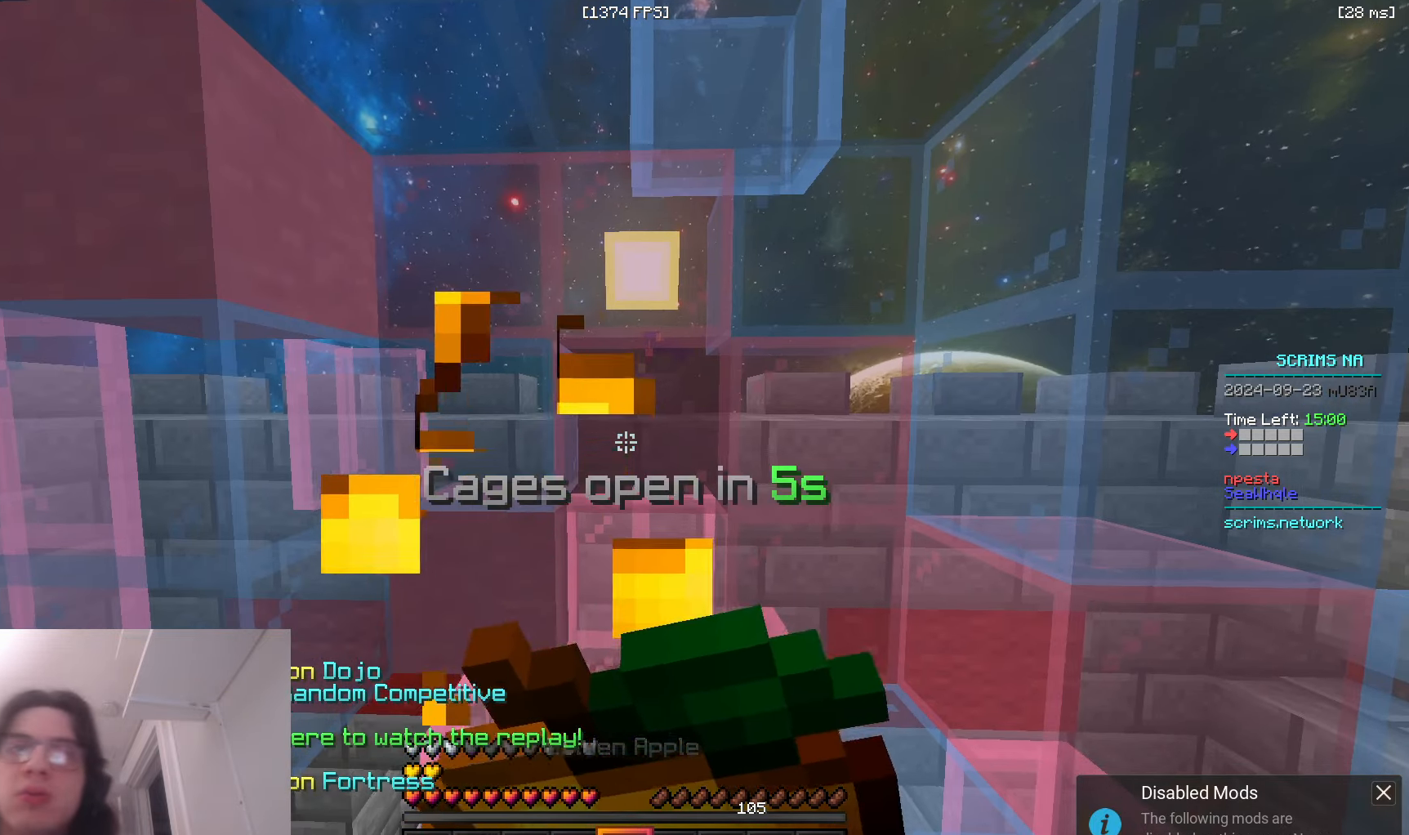
{"keys": ["s"], "mouse": [], "events": [[83, "mouse_right", "up"], [166, "s", "down"]]}
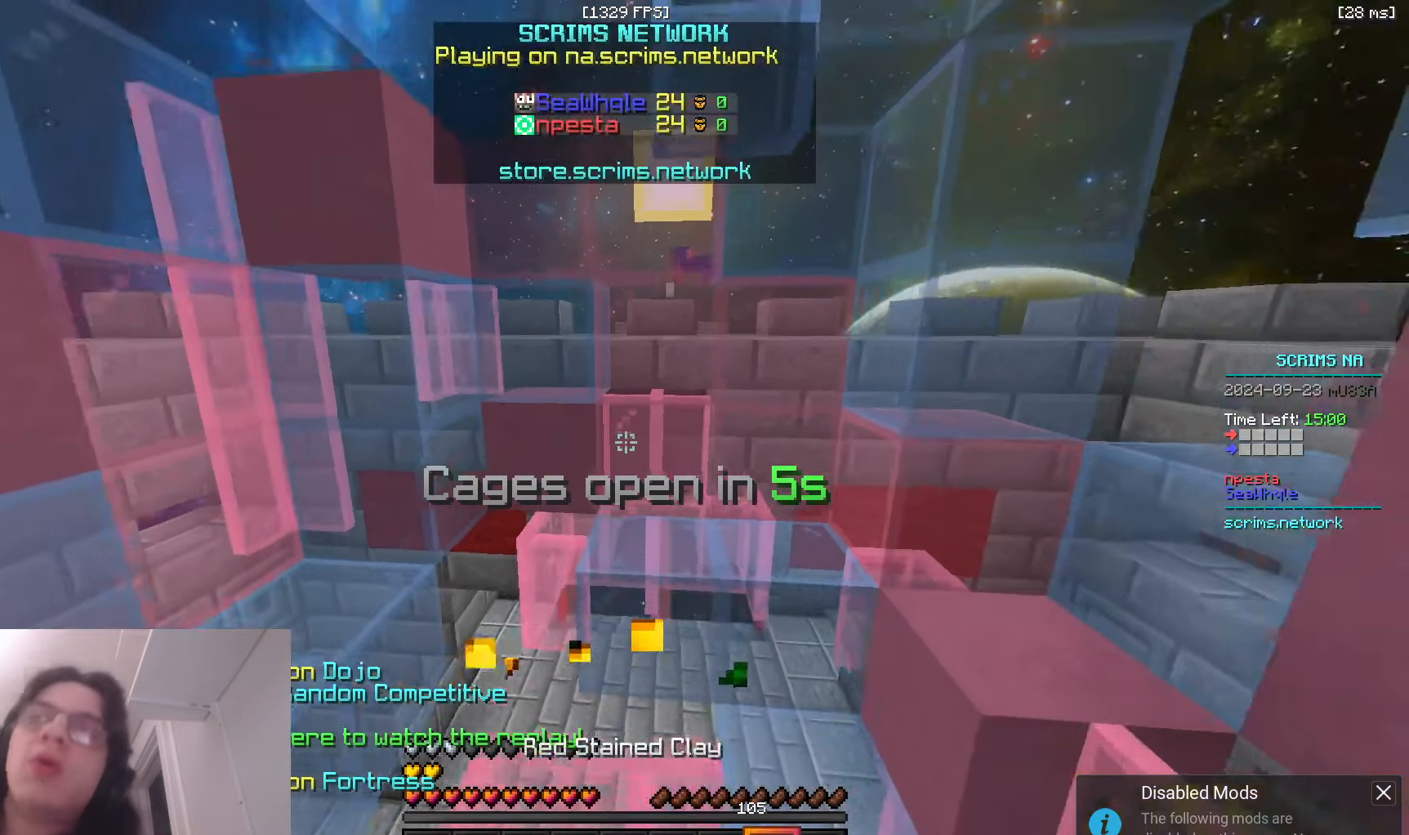
{"keys": [], "mouse": ["left"], "events": [[83, "mouse_left", "down"], [316, "s", "up"]]}
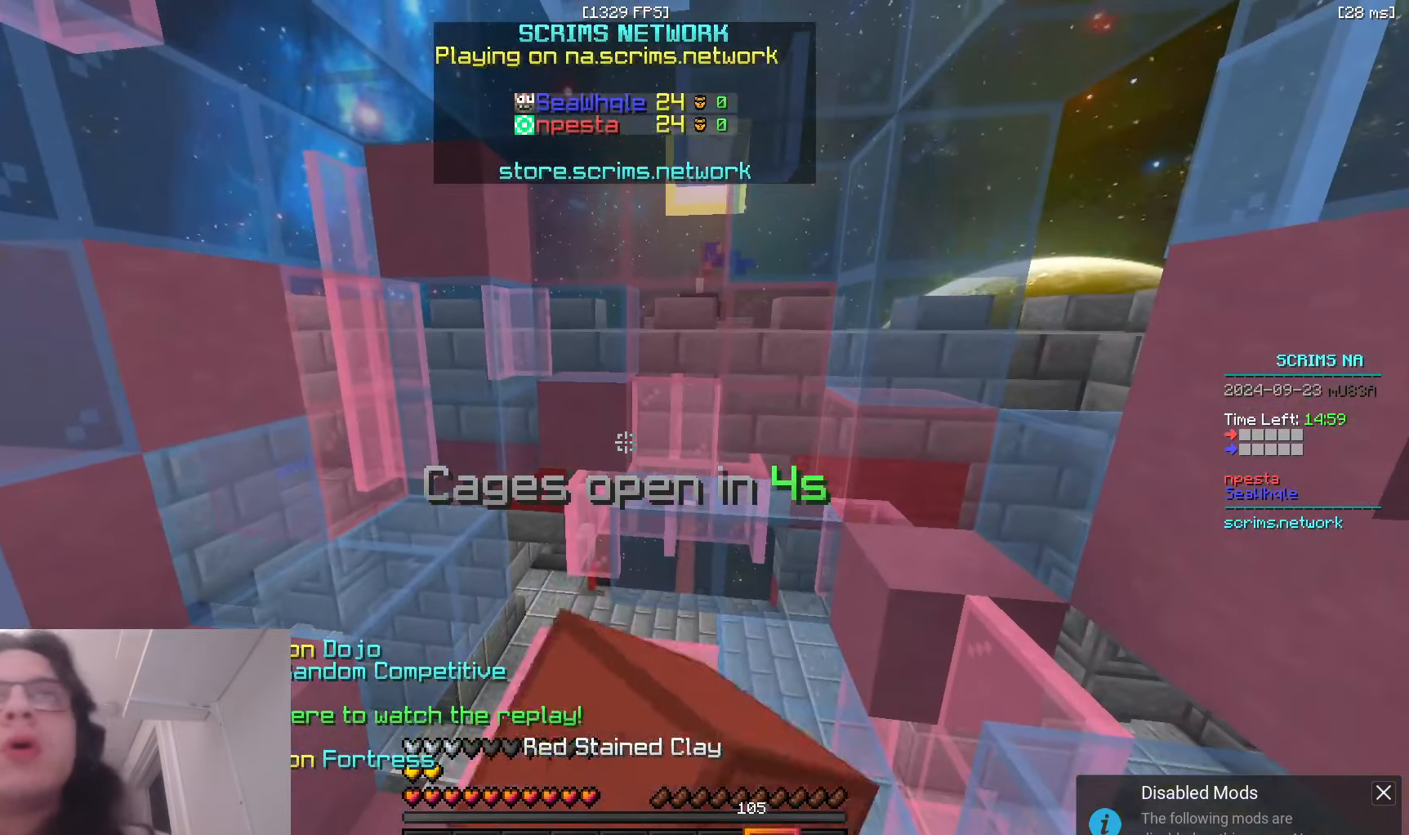
{"keys": [], "mouse": [], "events": [[300, "mouse_left", "up"]]}
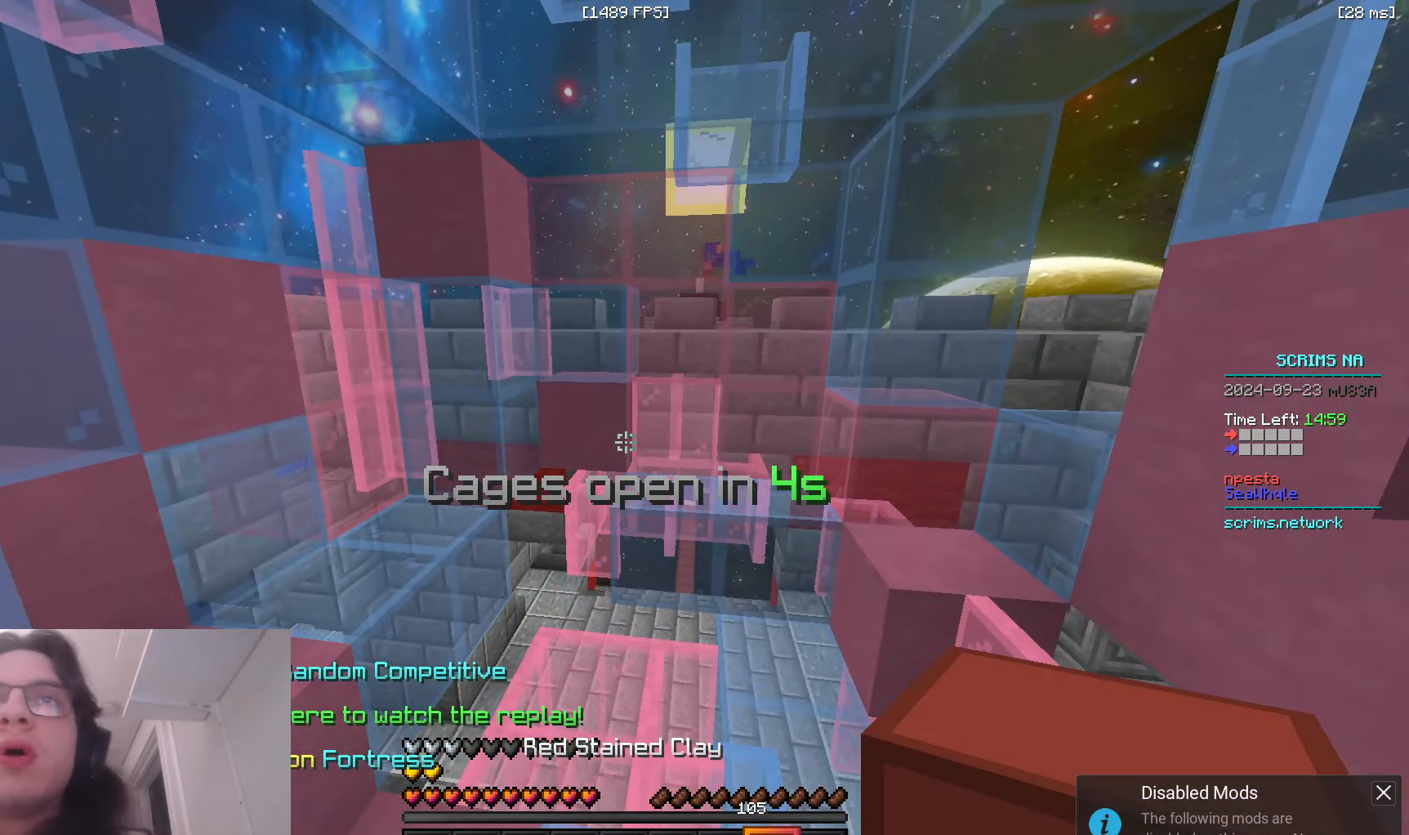
{"keys": [], "mouse": ["left"], "events": [[383, "mouse_left", "down"]]}
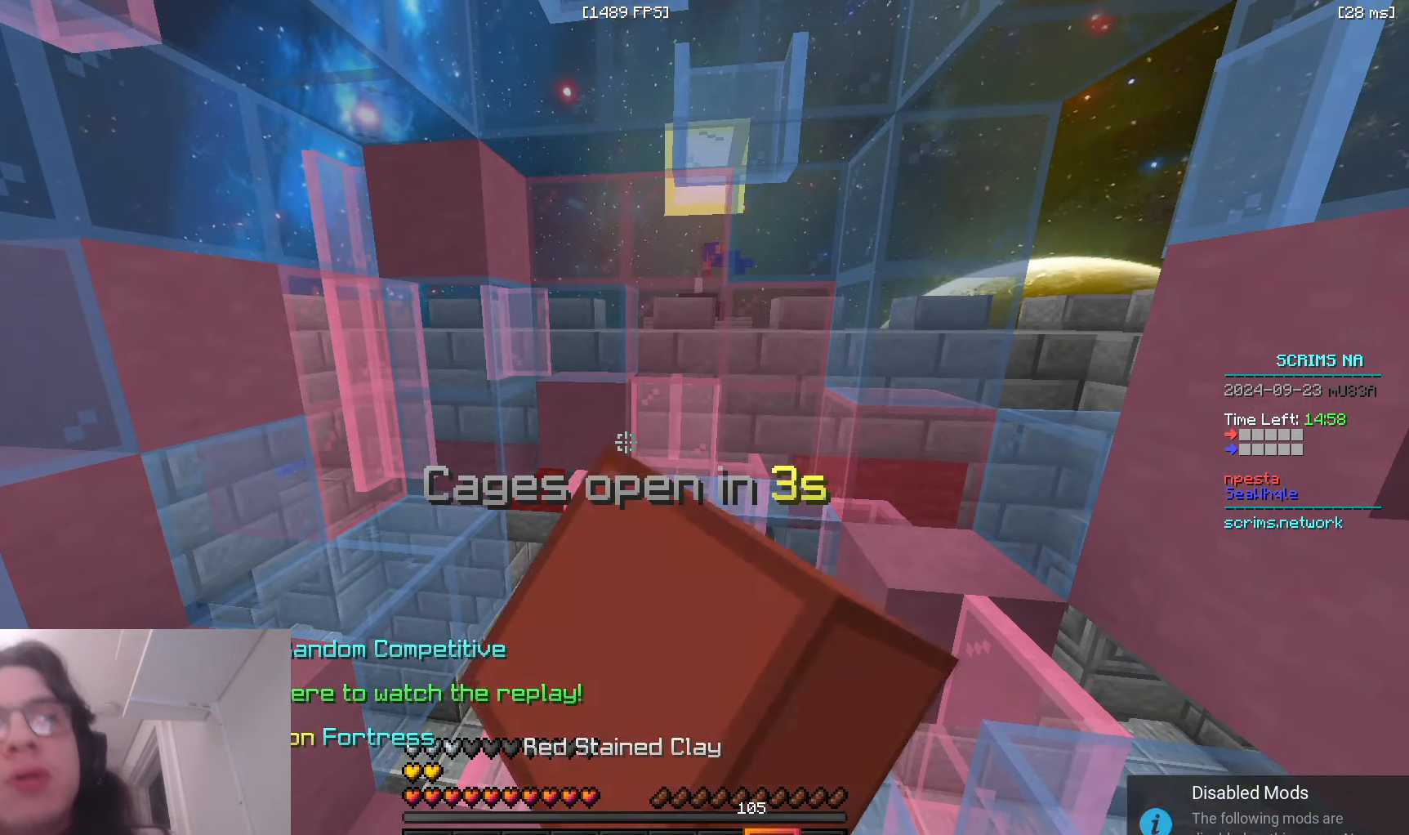
{"keys": [], "mouse": ["left"], "events": [[433, "mouse_right", "down"], [483, "mouse_right", "up"]]}
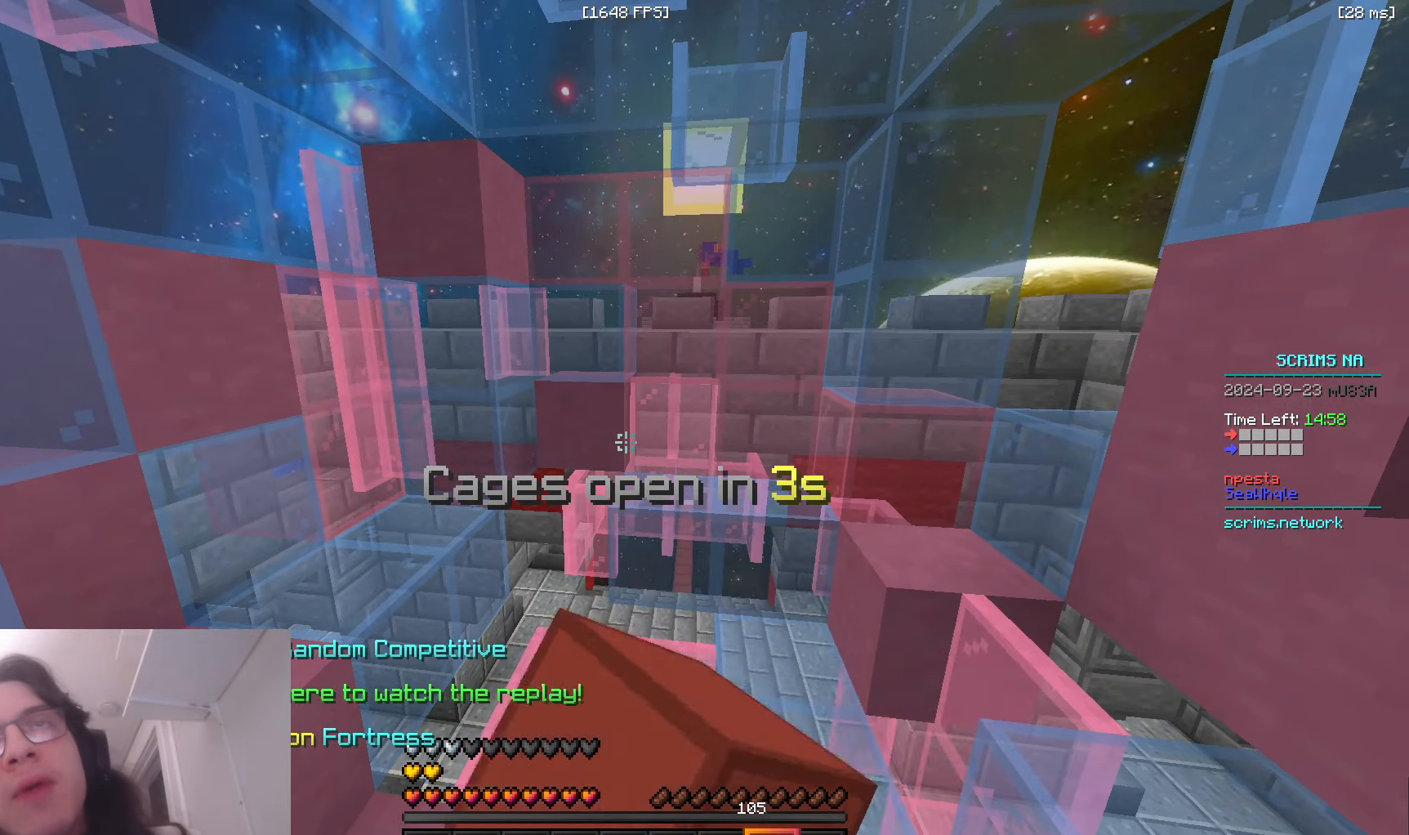
{"keys": [], "mouse": ["left"], "events": []}
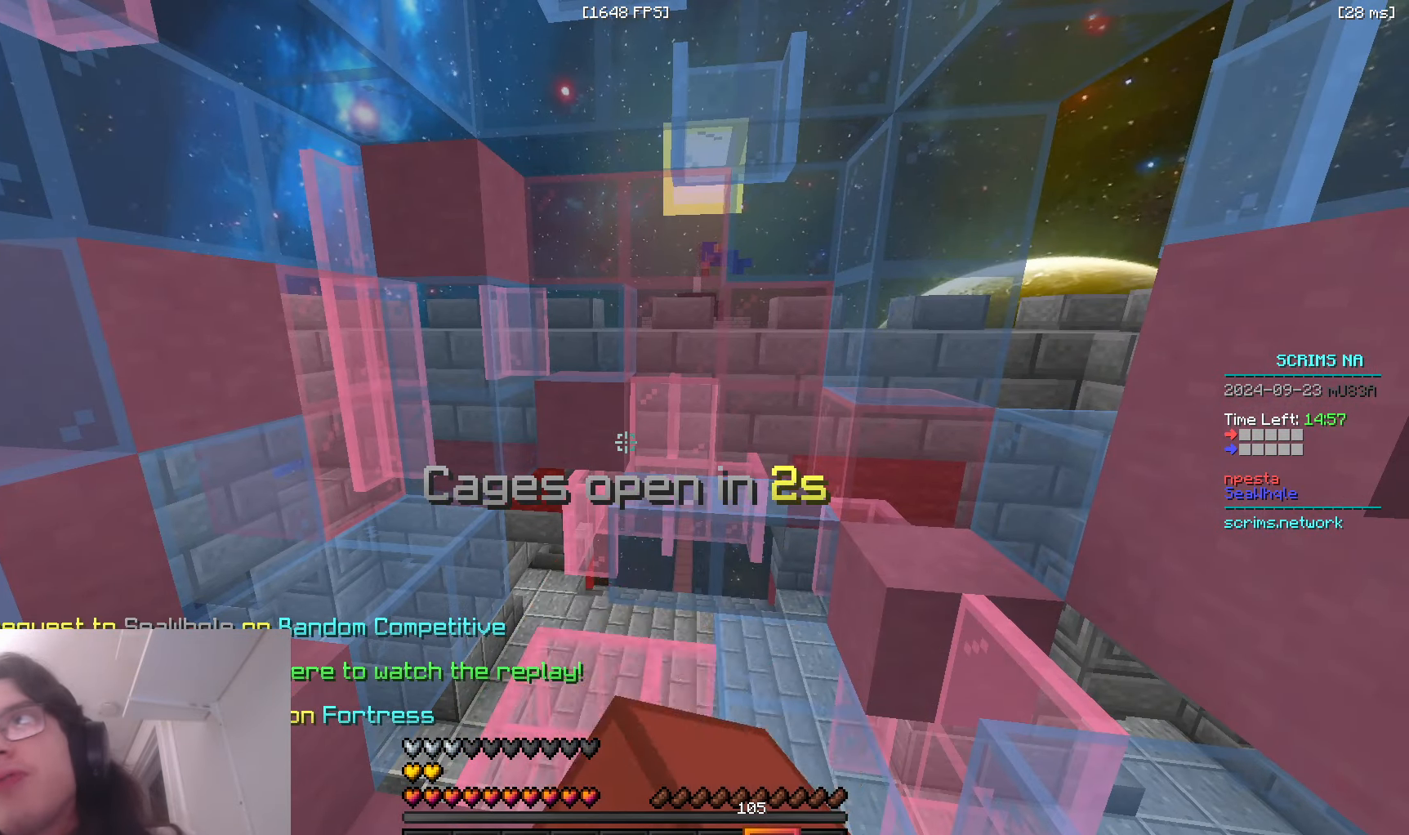
{"keys": [], "mouse": [], "events": [[166, "mouse_left", "up"]]}
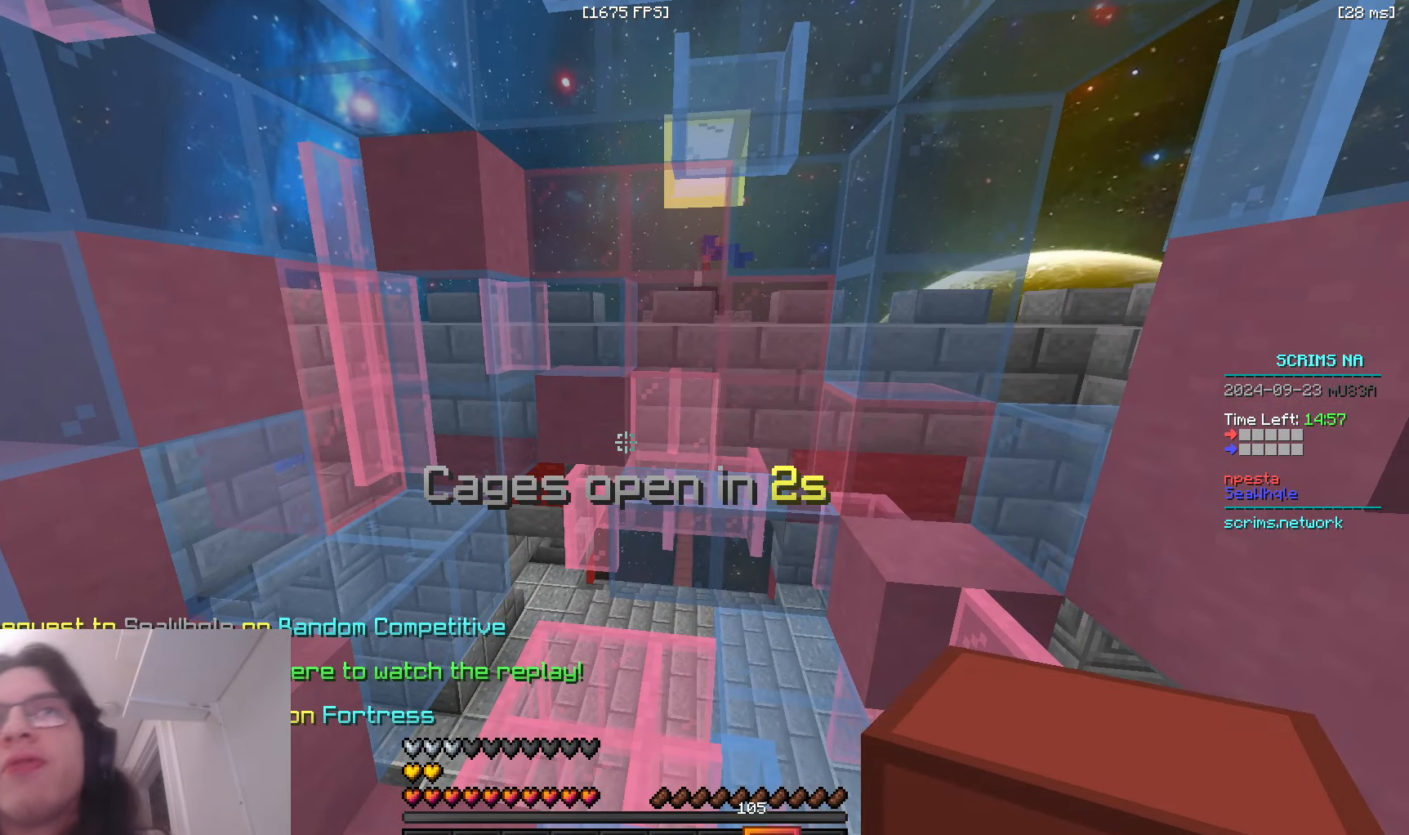
{"keys": [], "mouse": [], "events": []}
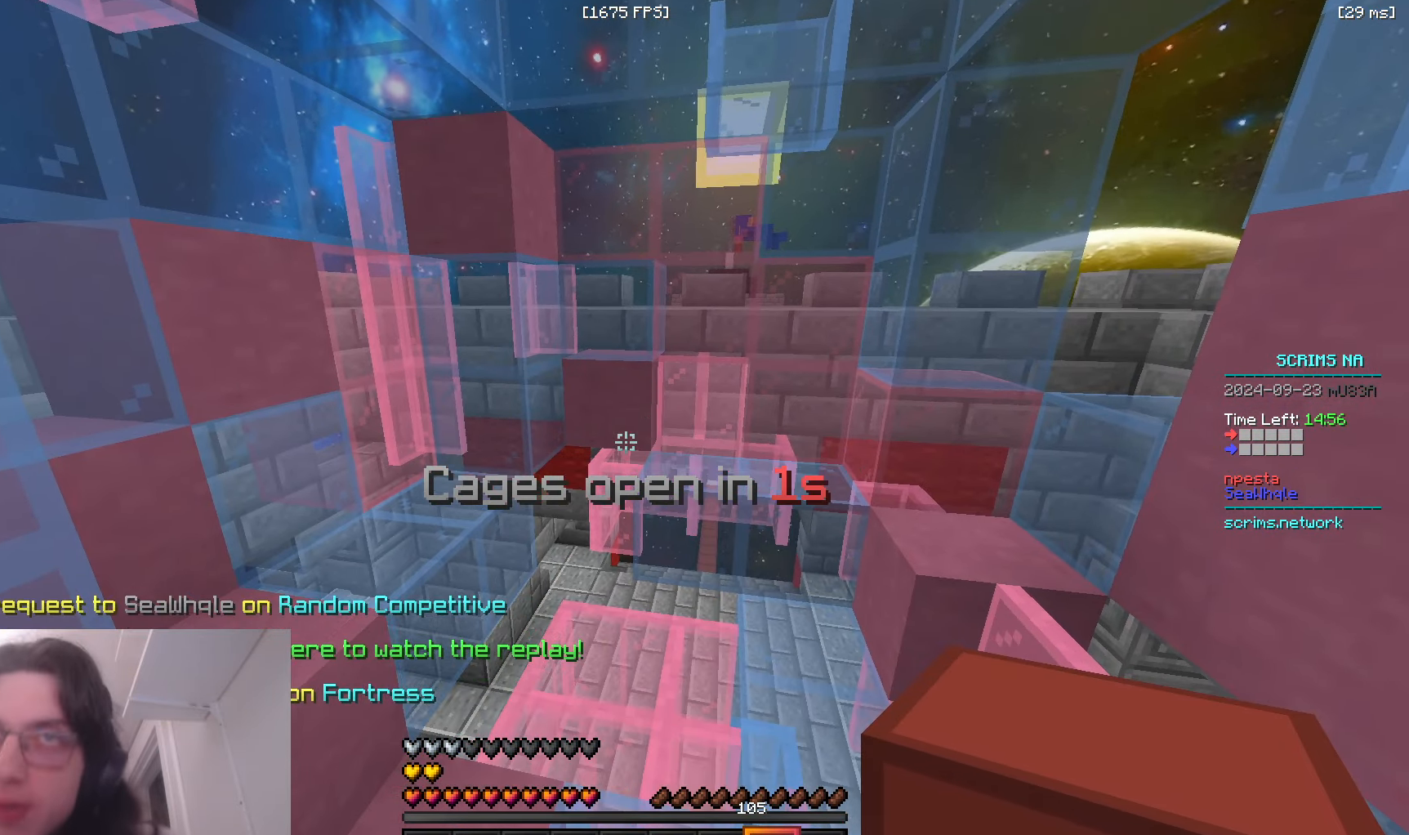
{"keys": ["w"], "mouse": [], "events": [[100, "d", "down"], [366, "d", "up"], [466, "w", "down"]]}
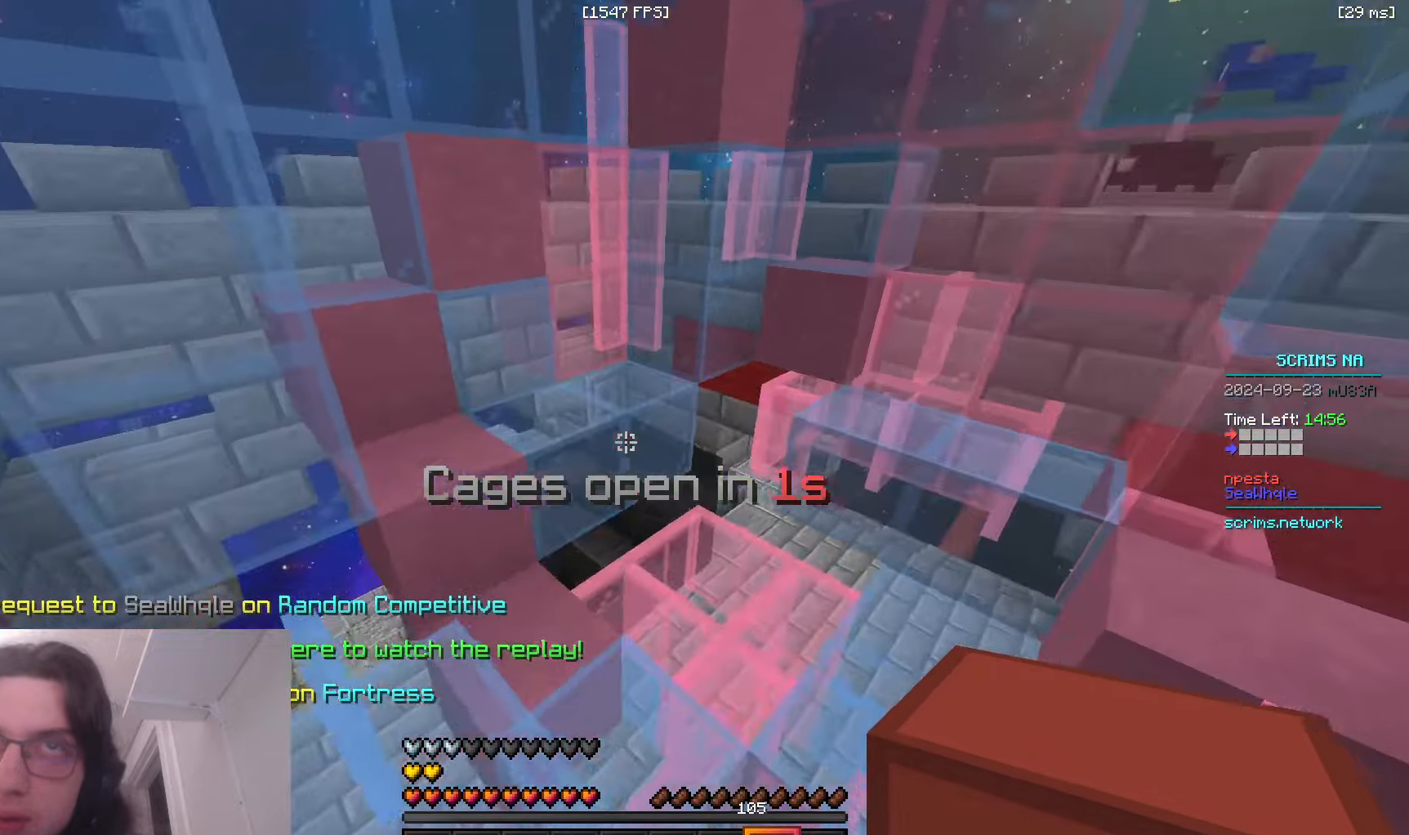
{"keys": ["w"], "mouse": [], "events": [[283, "space", "down"], [500, "space", "up"]]}
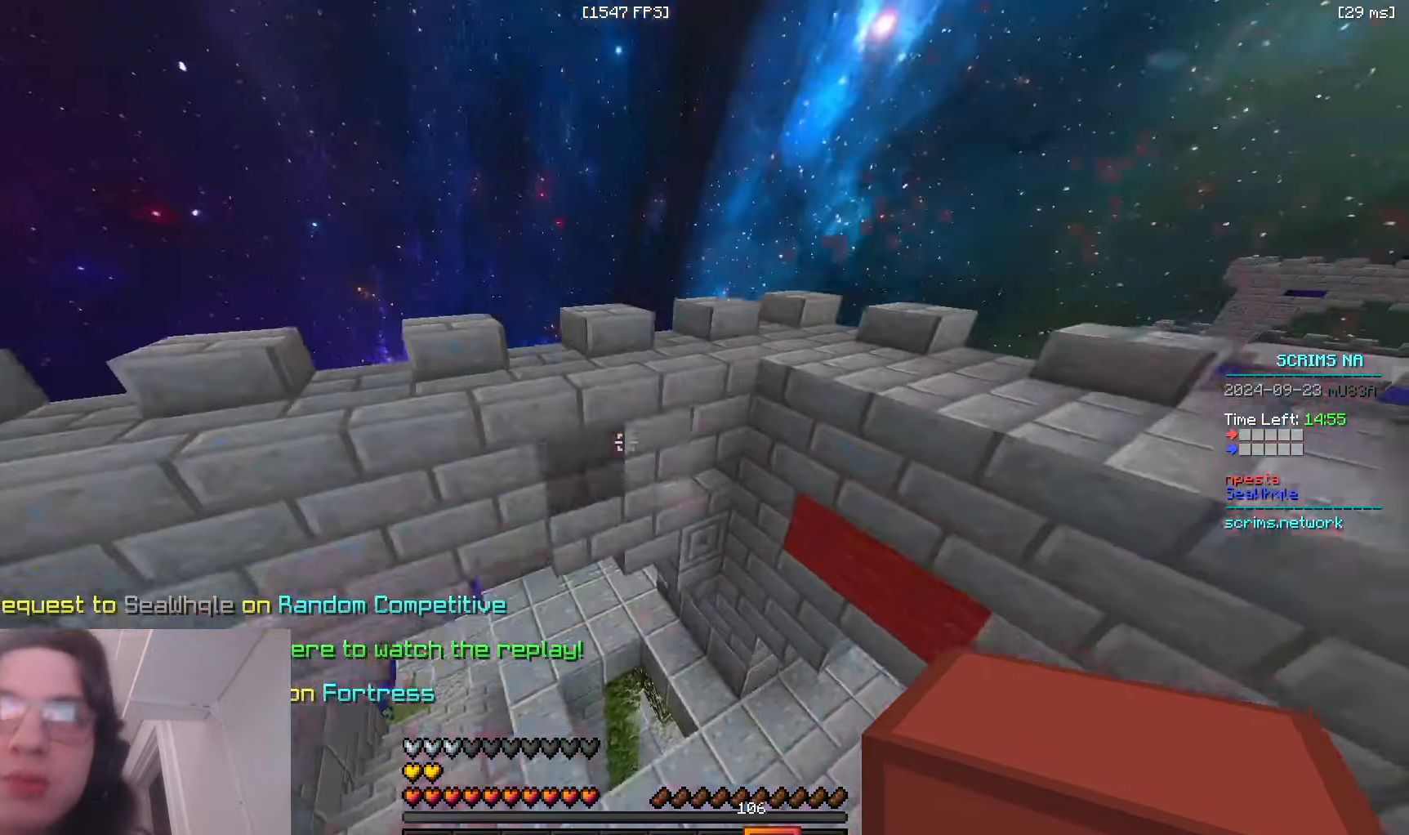
{"keys": ["w"], "mouse": [], "events": [[66, "a", "down"], [350, "a", "up"]]}
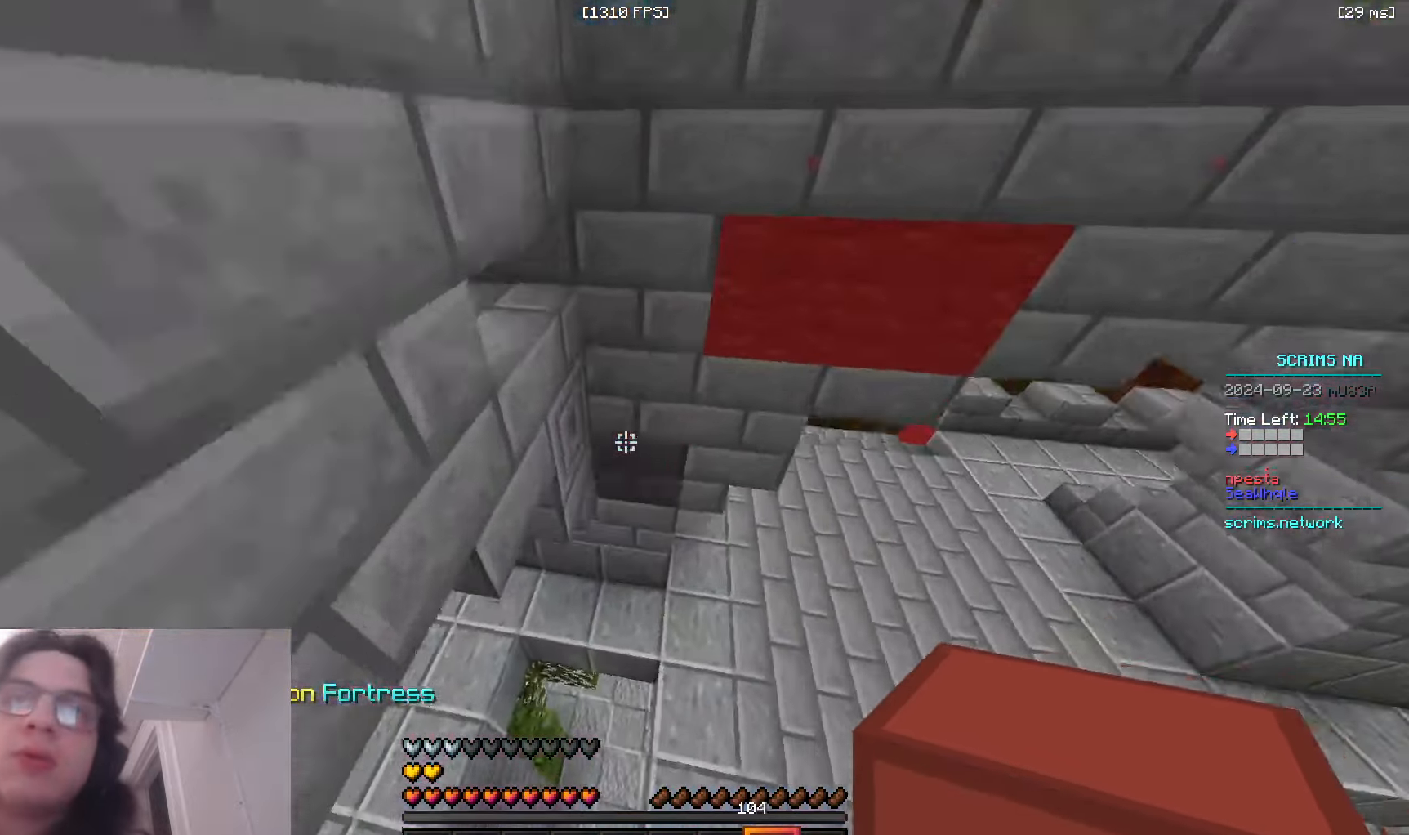
{"keys": ["space", "w"], "mouse": [], "events": [[16, "d", "down"], [283, "d", "up"], [433, "space", "down"]]}
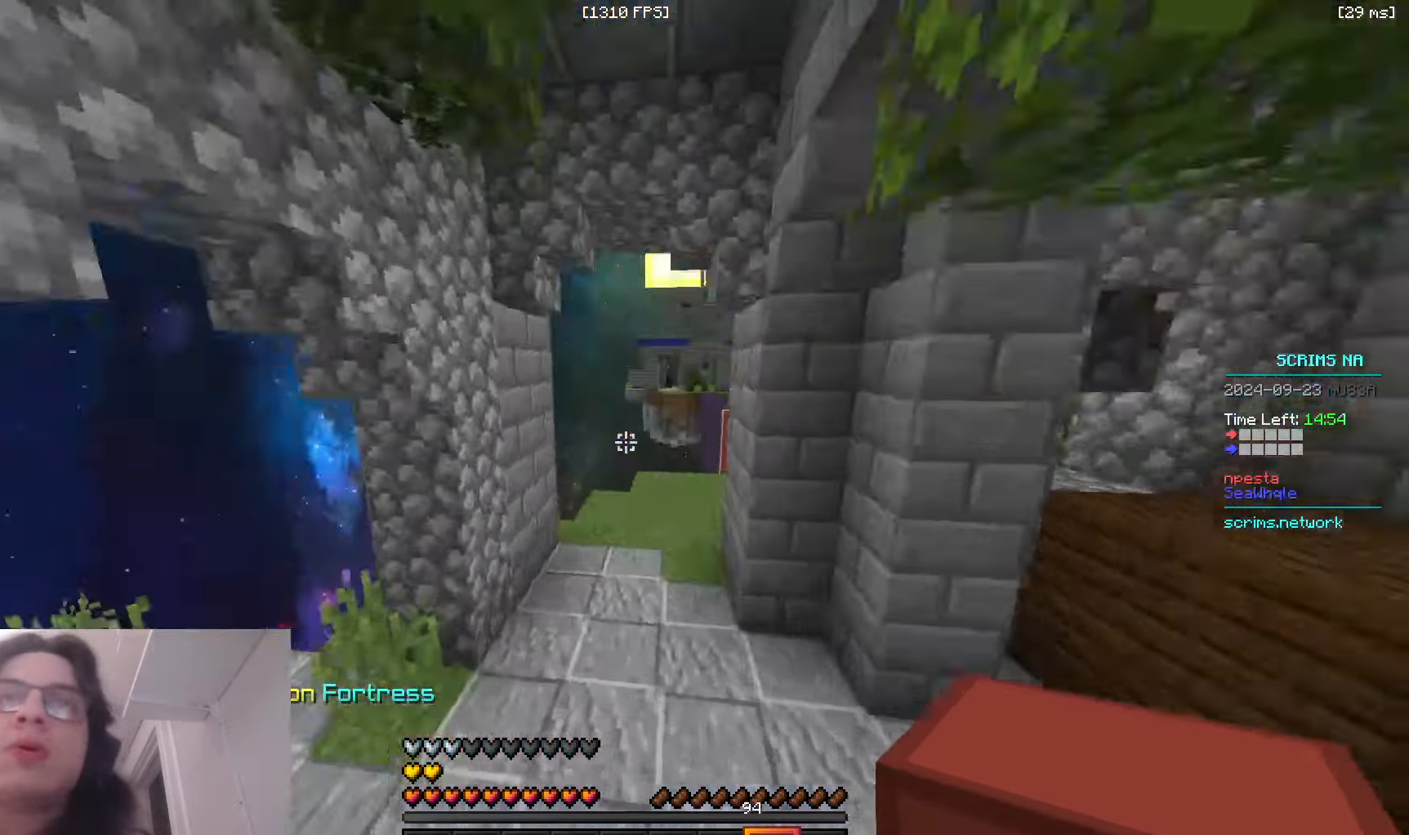
{"keys": ["d", "w"], "mouse": [], "events": [[200, "space", "up"], [400, "d", "down"]]}
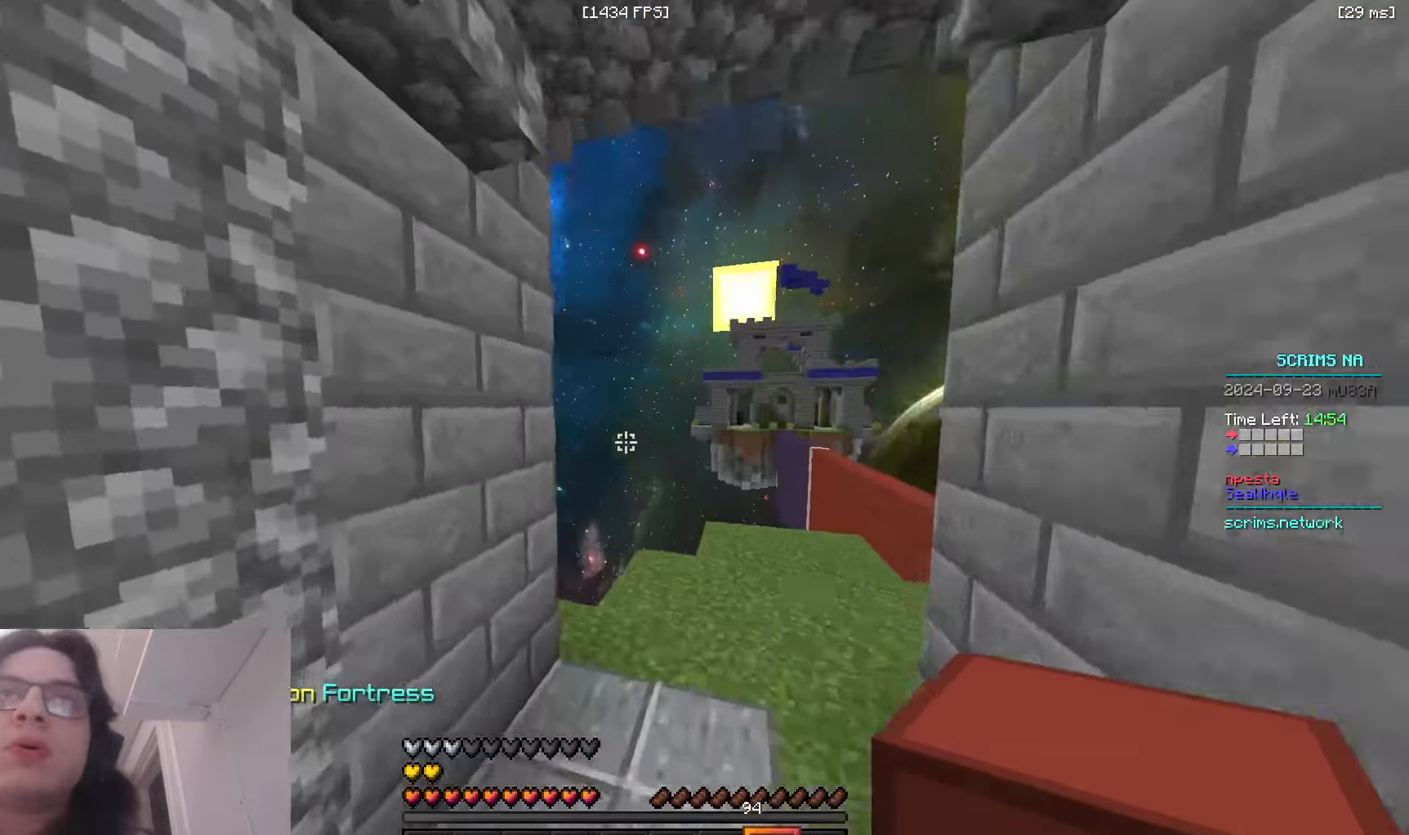
{"keys": ["d", "s"], "mouse": [], "events": [[350, "w", "up"], [400, "s", "down"]]}
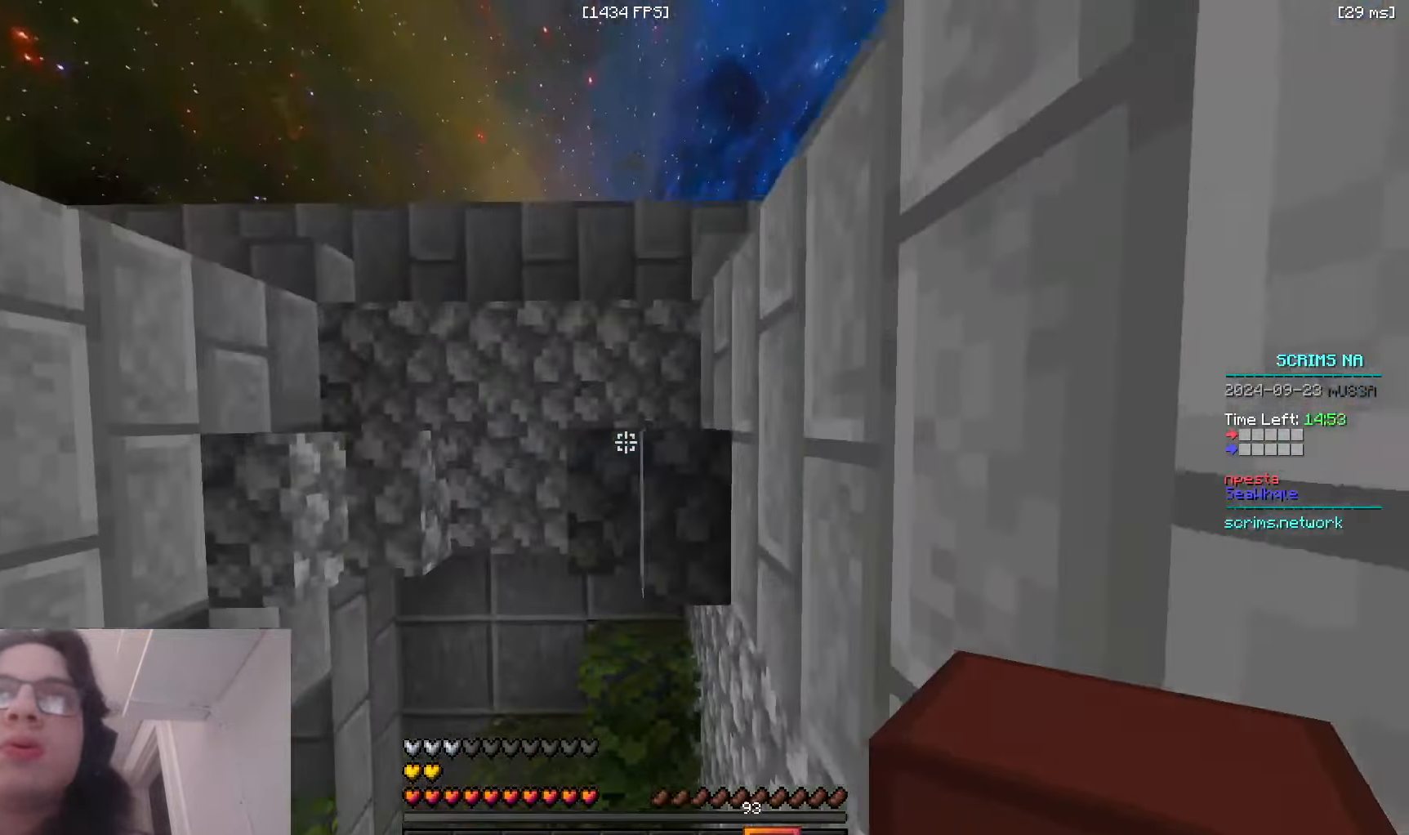
{"keys": ["a"], "mouse": ["right"], "events": [[150, "d", "up"], [183, "s", "up"], [266, "mouse_right", "down"], [316, "a", "down"]]}
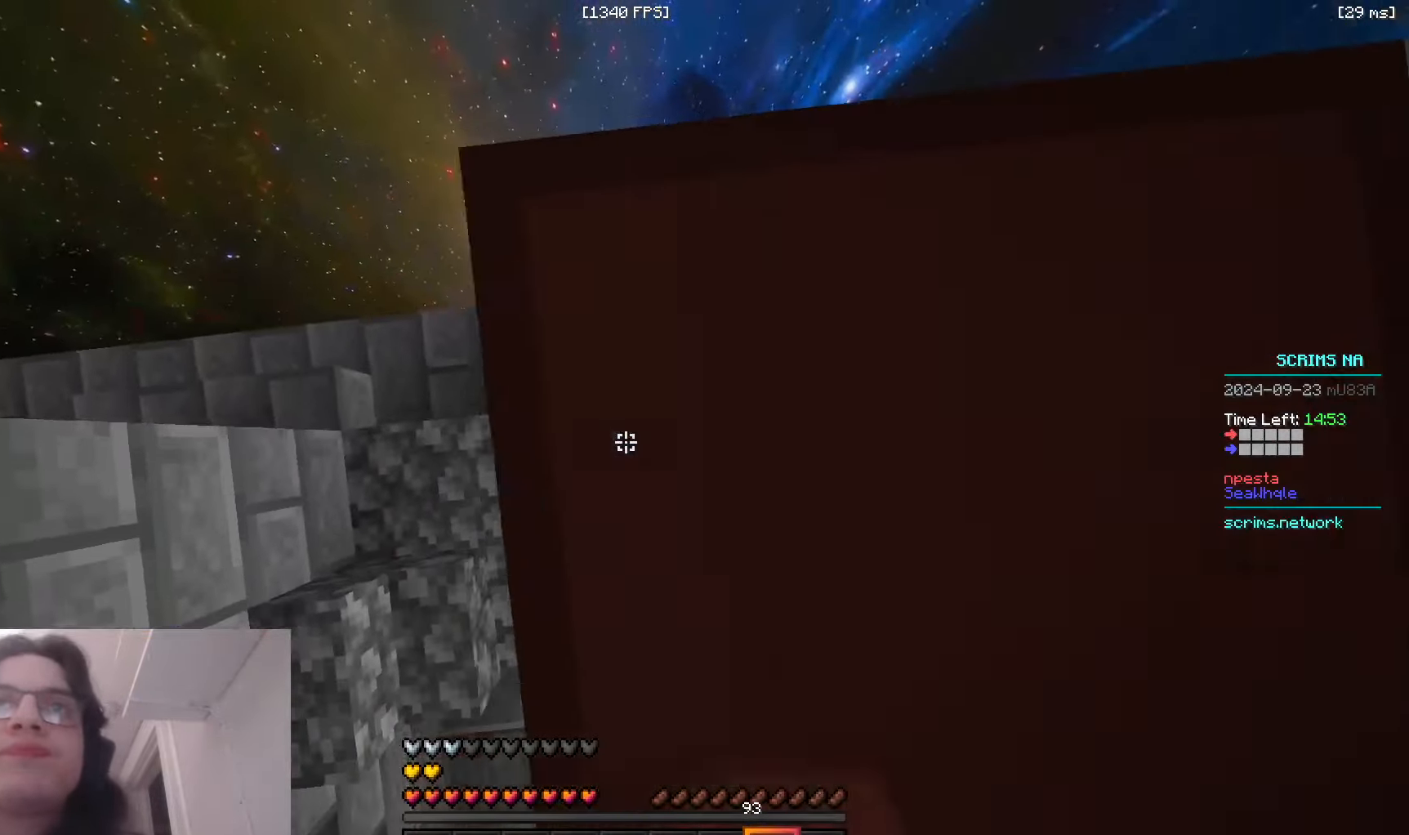
{"keys": ["s"], "mouse": ["right"], "events": [[416, "a", "up"], [483, "s", "down"]]}
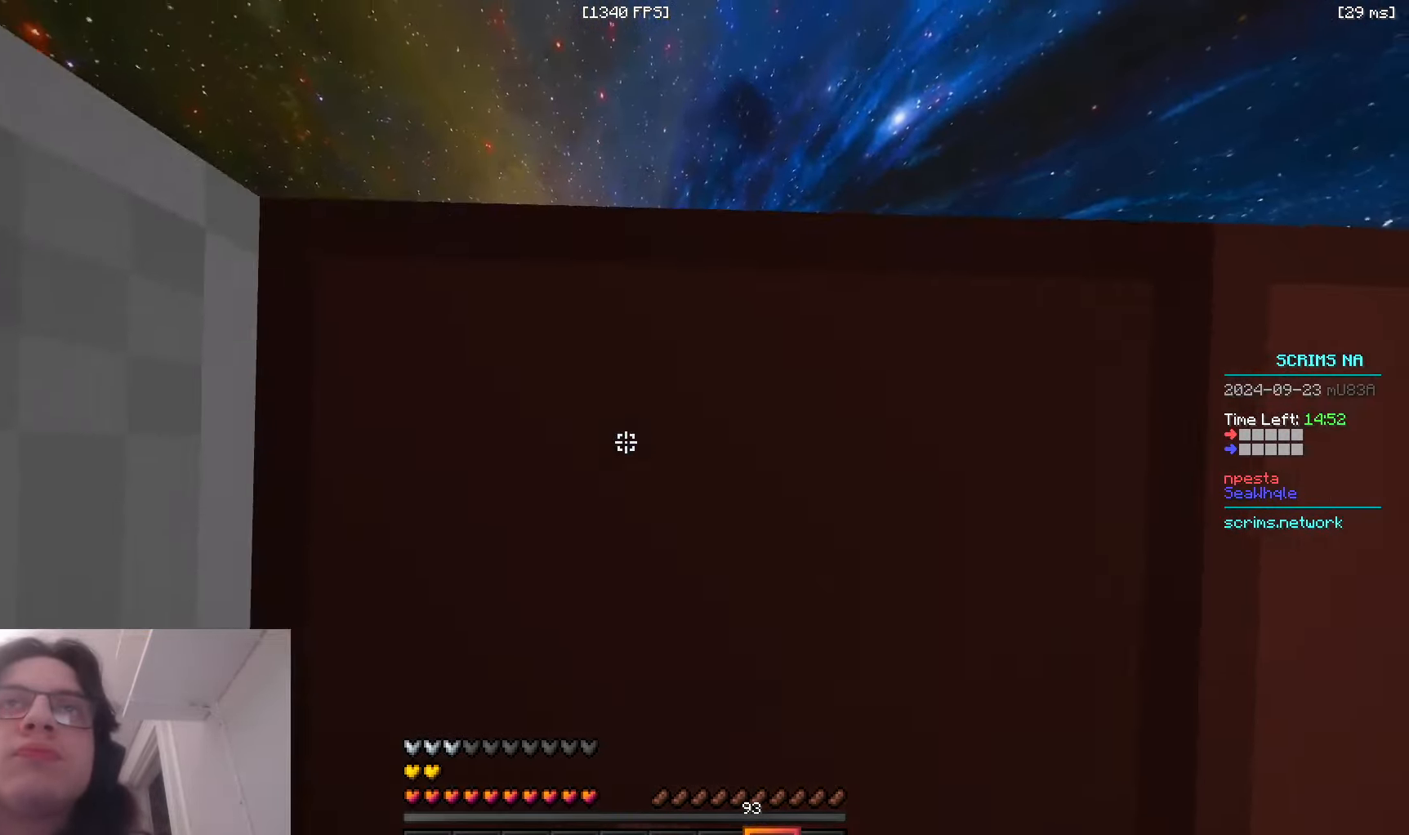
{"keys": ["d"], "mouse": ["right"], "events": [[66, "mouse_right", "up"], [166, "d", "down"], [183, "mouse_right", "down"], [233, "s", "up"]]}
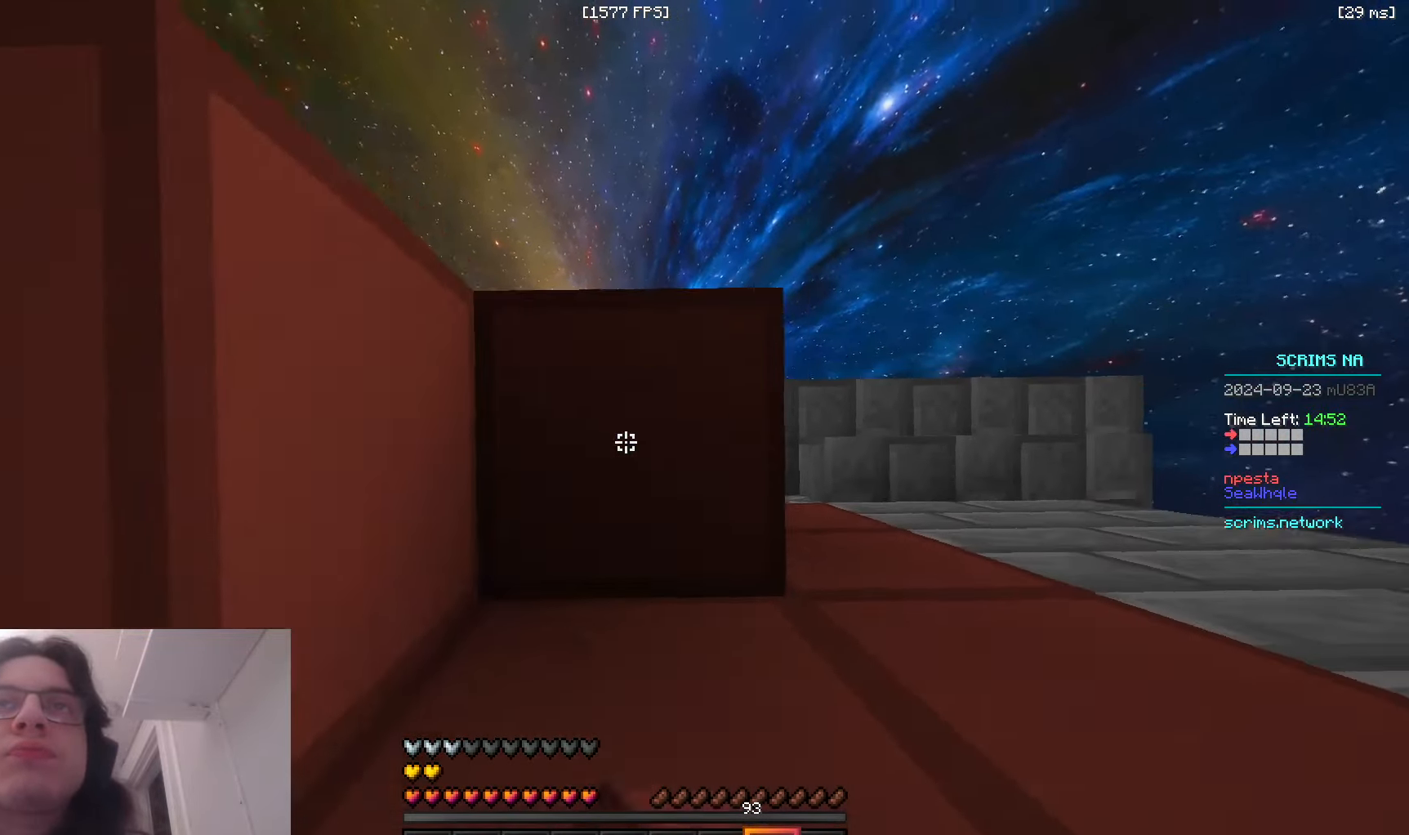
{"keys": ["a"], "mouse": [], "events": [[266, "d", "up"], [283, "a", "down"], [416, "mouse_right", "up"]]}
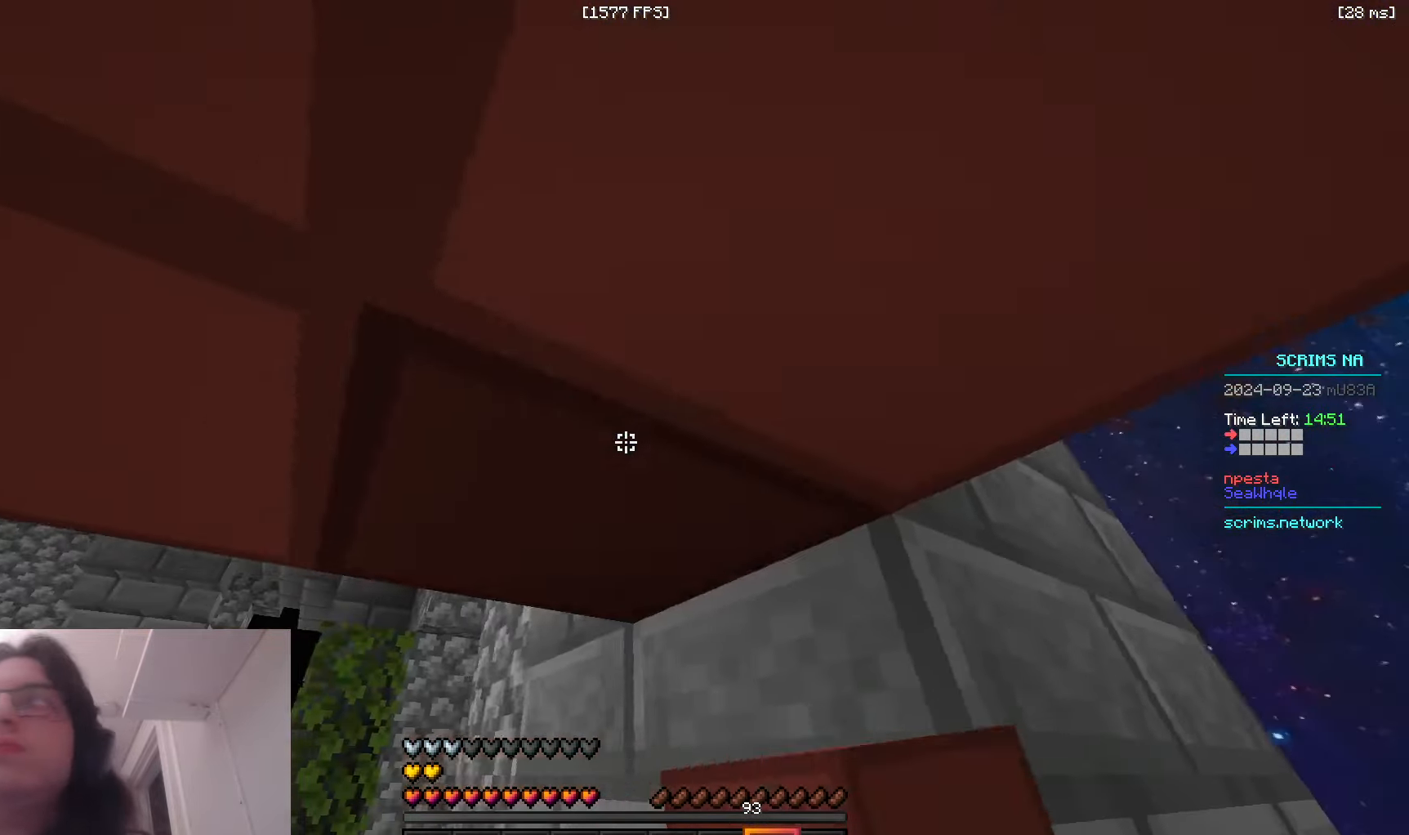
{"keys": ["a", "s"], "mouse": [], "events": [[166, "s", "down"], [283, "a", "up"], [433, "a", "down"]]}
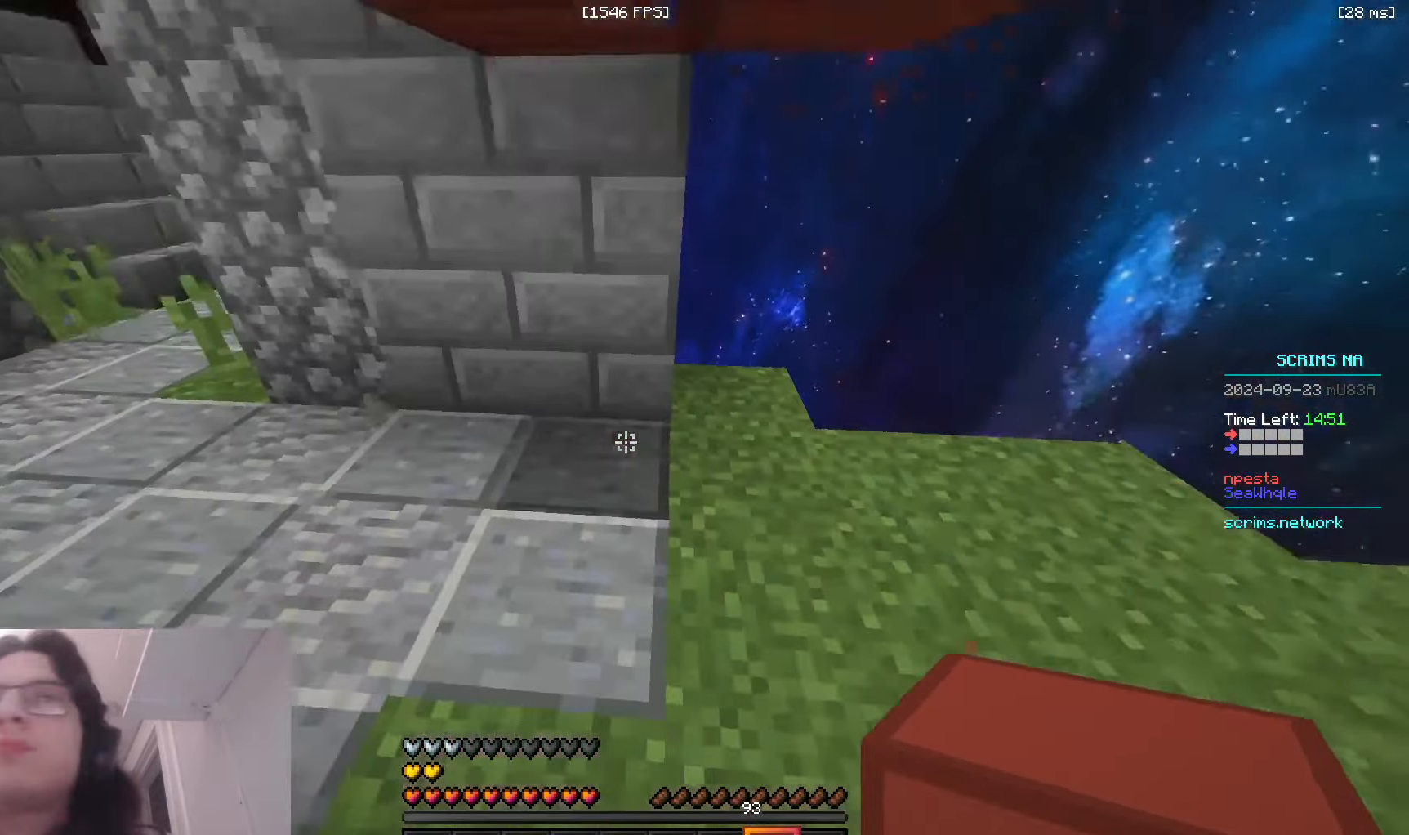
{"keys": ["a", "s"], "mouse": ["right"], "events": [[33, "mouse_right", "down"], [116, "a", "up"], [216, "d", "down"], [466, "d", "up"], [500, "a", "down"]]}
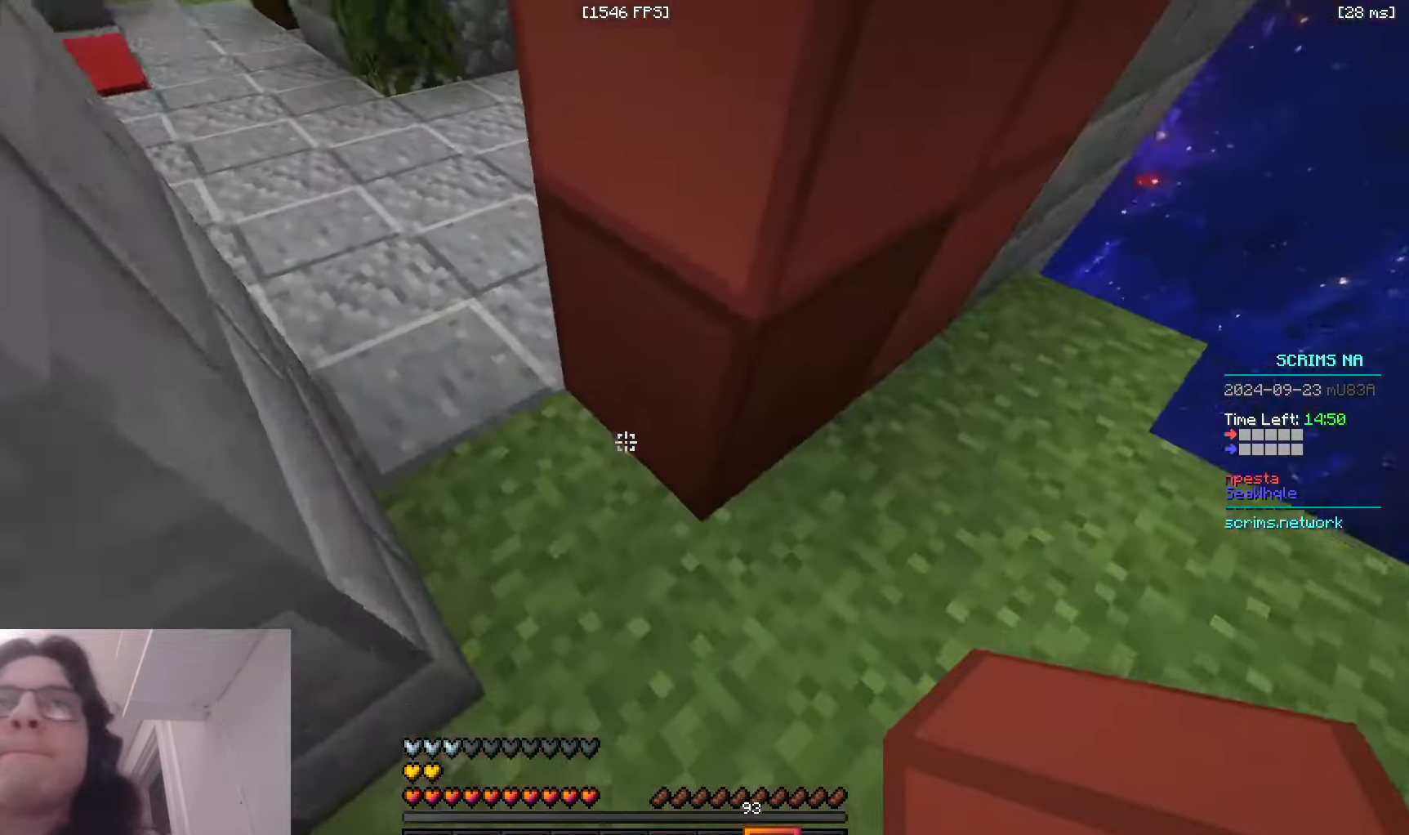
{"keys": ["a", "w"], "mouse": ["right"], "events": [[66, "mouse_right", "up"], [100, "a", "up"], [116, "mouse_right", "down"], [133, "s", "up"], [200, "d", "down"], [200, "w", "down"], [216, "mouse_right", "up"], [450, "mouse_right", "down"], [466, "d", "up"], [483, "a", "down"]]}
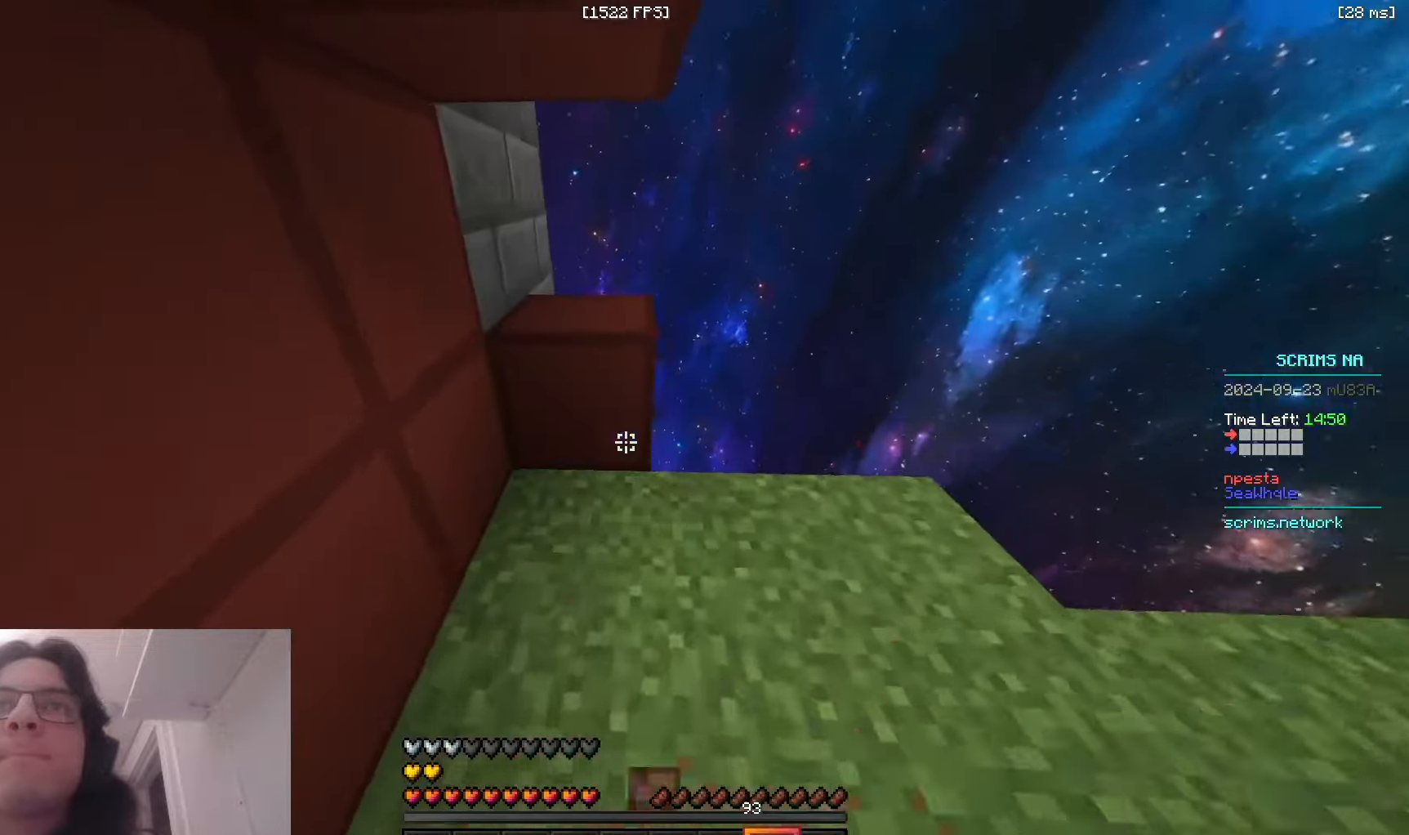
{"keys": ["s"], "mouse": ["right"], "events": [[16, "w", "up"], [66, "s", "down"], [183, "a", "up"]]}
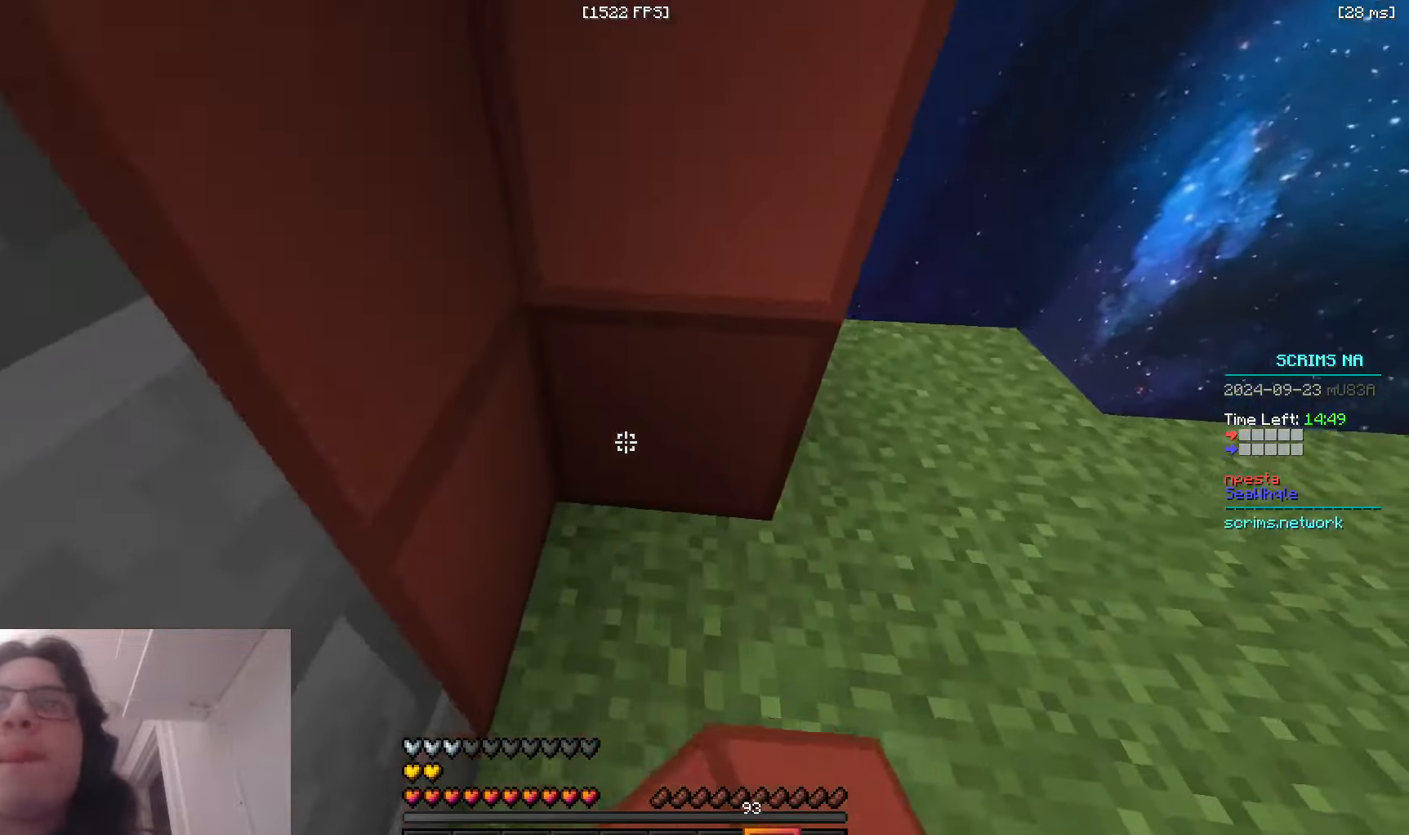
{"keys": ["d"], "mouse": [], "events": [[283, "mouse_right", "up"], [333, "d", "down"], [383, "s", "up"]]}
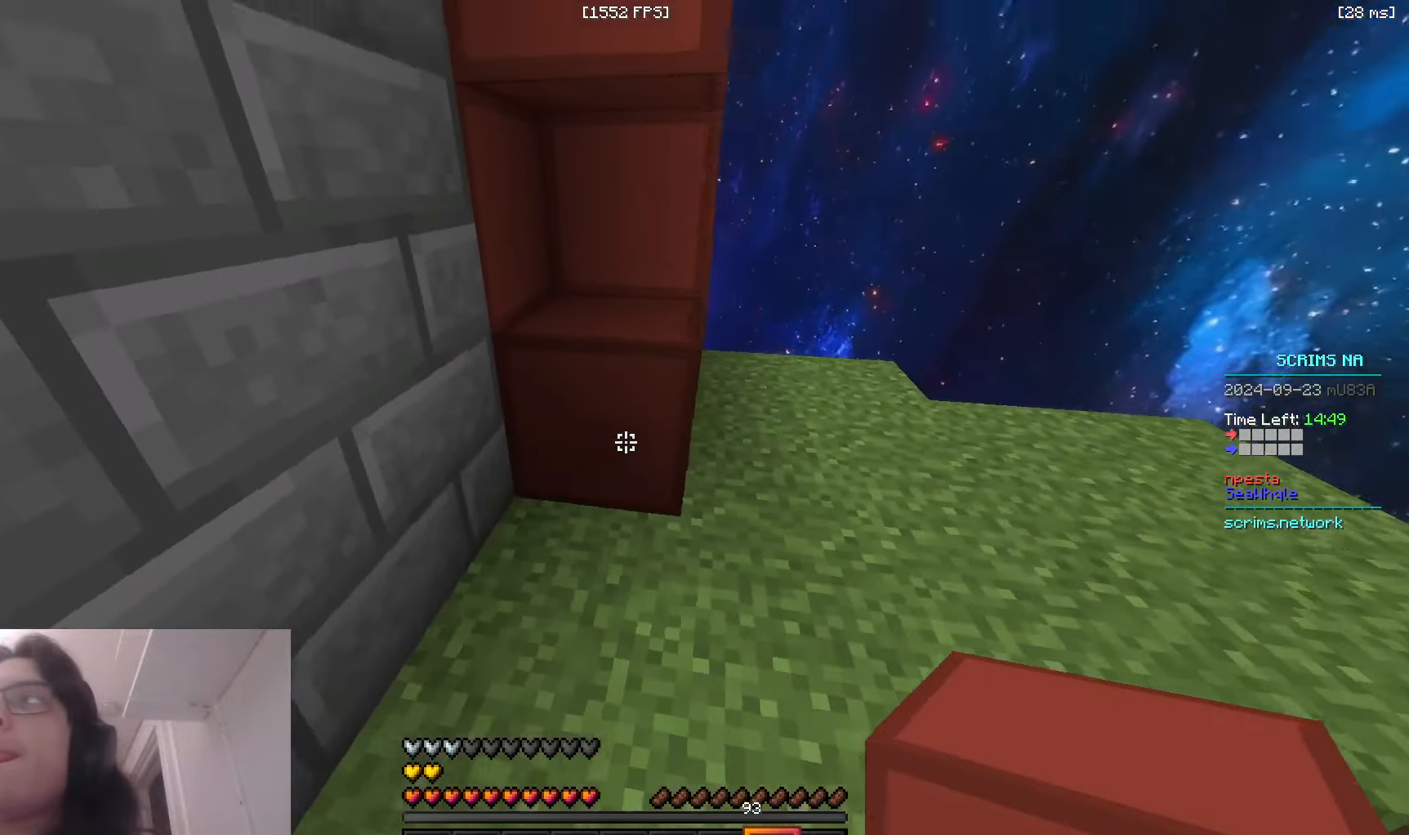
{"keys": ["d", "w"], "mouse": [], "events": [[33, "mouse_right", "down"], [150, "mouse_right", "up"], [200, "w", "down"], [283, "mouse_right", "down"], [433, "mouse_right", "up"]]}
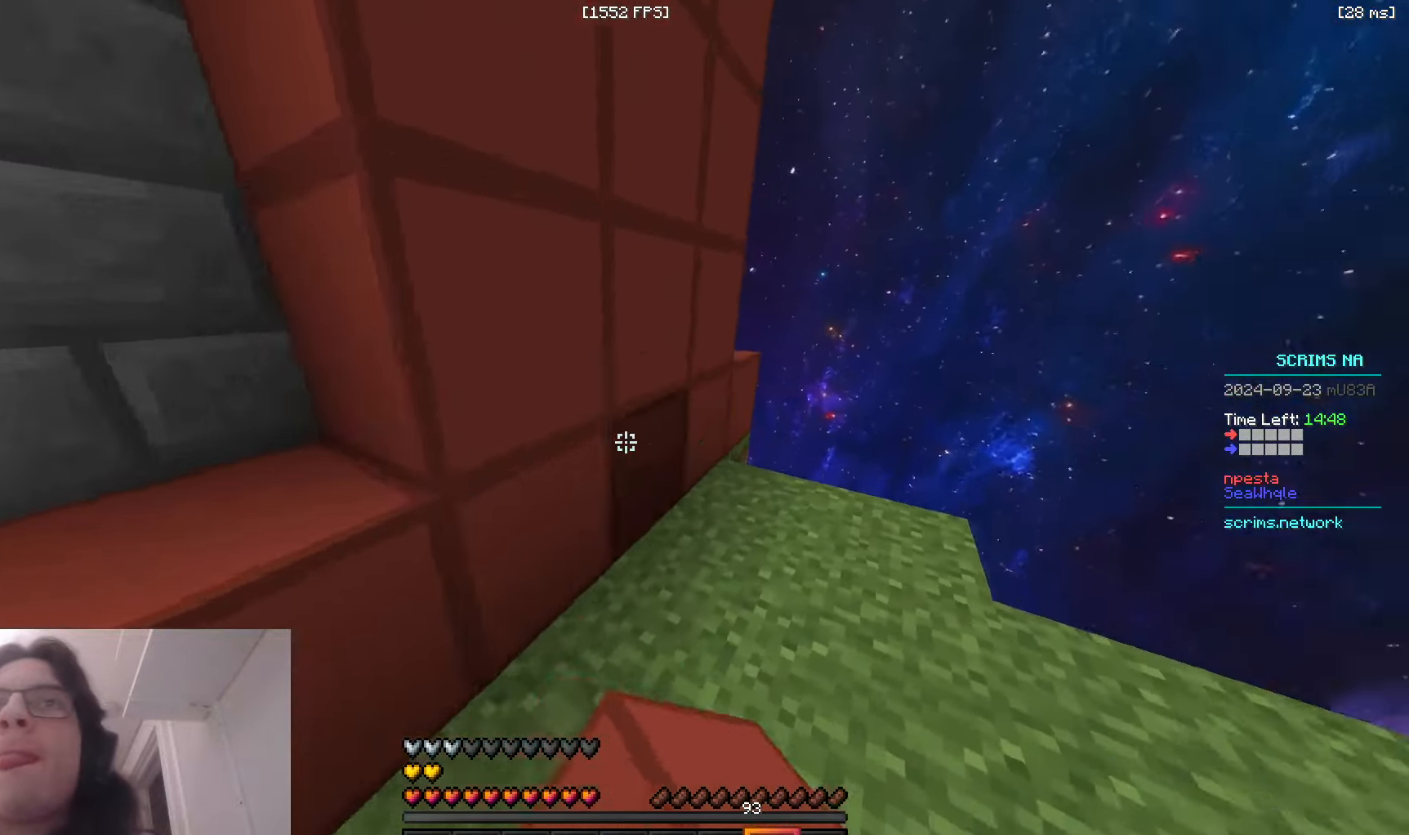
{"keys": ["s"], "mouse": ["right"], "events": [[83, "d", "up"], [150, "a", "down"], [166, "mouse_right", "down"], [166, "w", "up"], [250, "s", "down"], [366, "a", "up"]]}
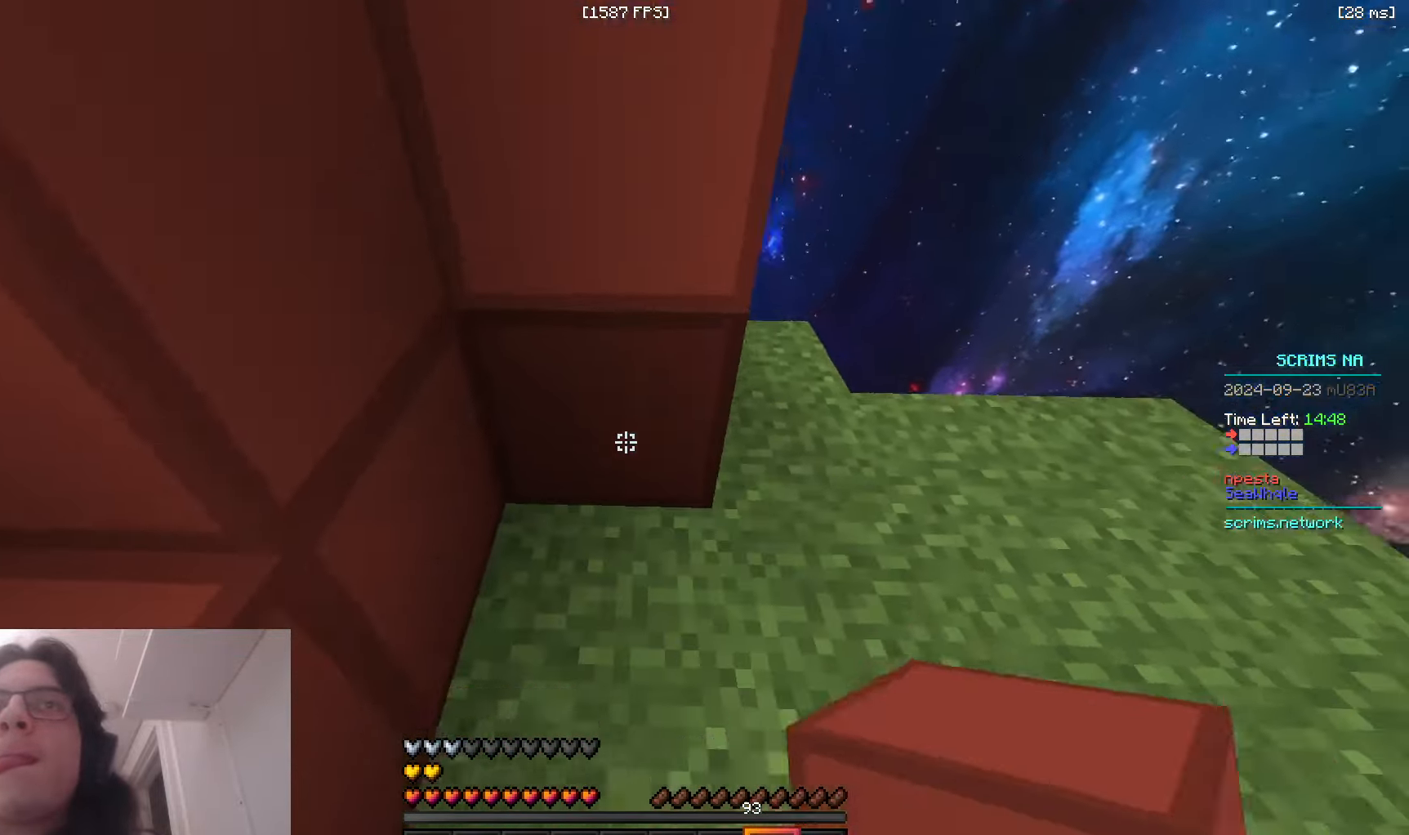
{"keys": ["a", "s", "space"], "mouse": ["right"], "events": [[200, "a", "down"], [350, "space", "down"]]}
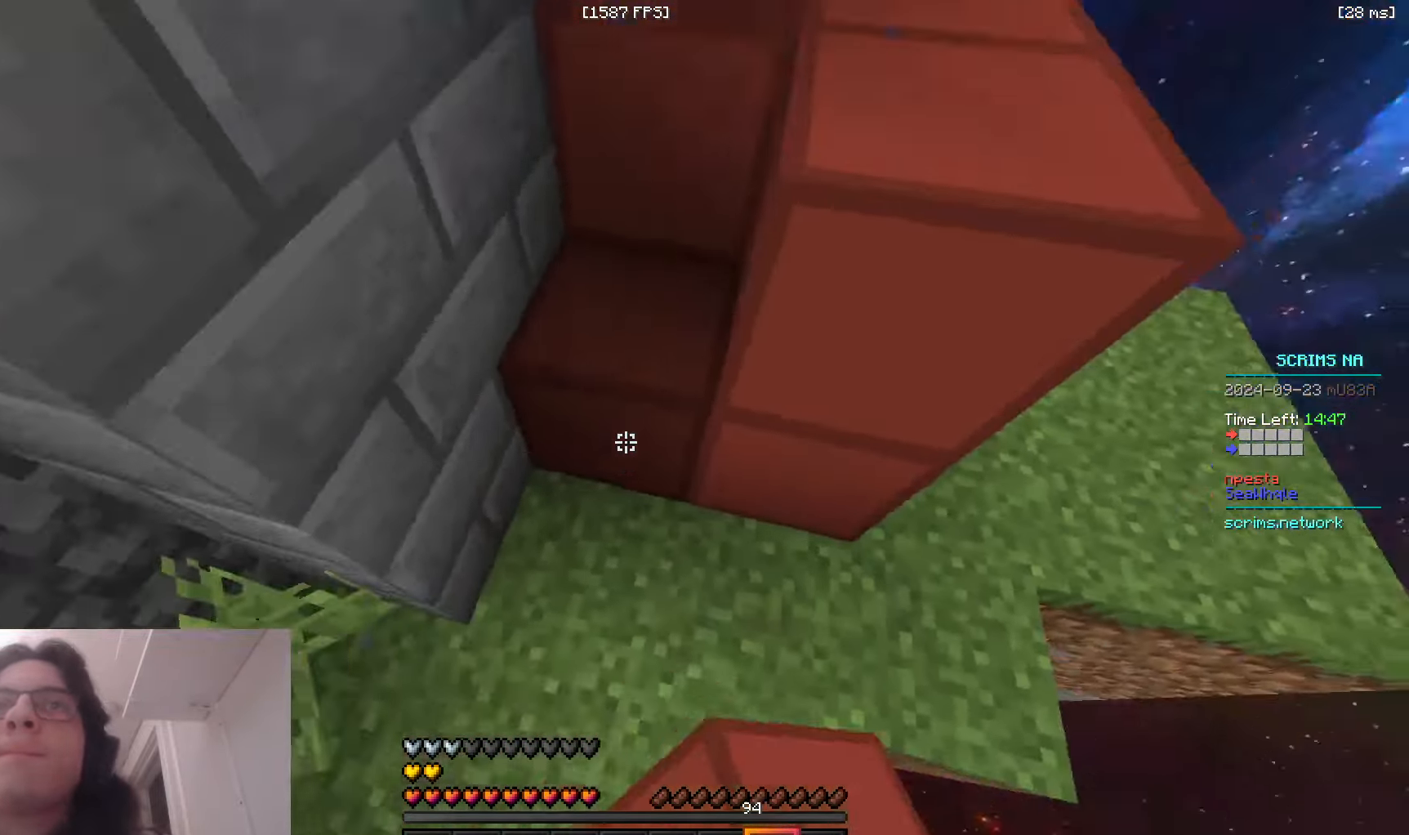
{"keys": ["w"], "mouse": [], "events": [[33, "d", "down"], [100, "a", "up"], [133, "s", "up"], [200, "space", "up"], [200, "w", "down"], [266, "mouse_right", "up"], [416, "d", "up"]]}